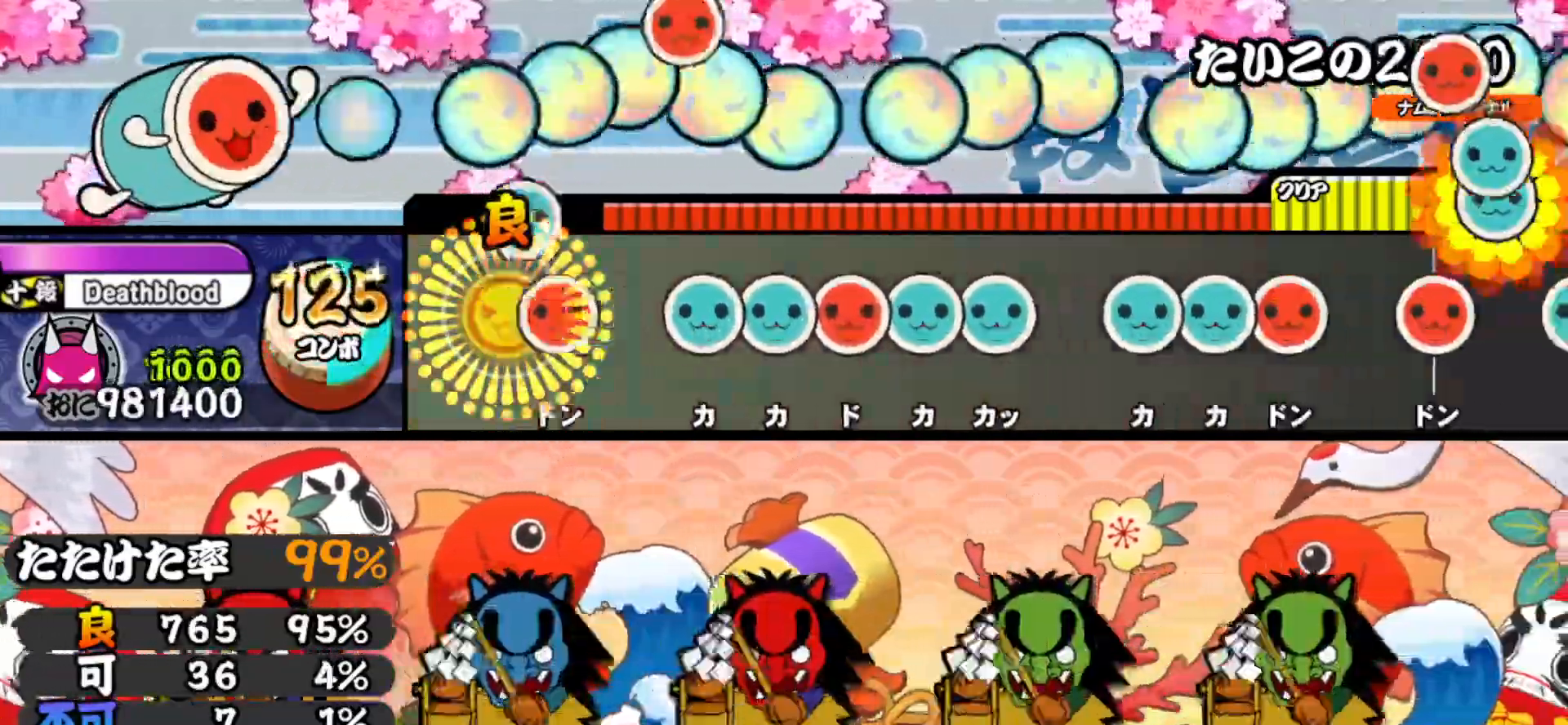
Gameplay with a controller (PlayStation layout); each line is a JSON object with the inputs held at the frame after it. "events" lists button and stick changes between this image and that frame as [ms after this image, input, new state], when the widget could be followed in between. Not read: left_stick.
{"buttons": ["TRIANGLE"], "right_stick": "center", "events": [[83, "DPAD_RIGHT", "down"], [83, "TRIANGLE", "up"], [167, "DPAD_RIGHT", "up"], [200, "TRIANGLE", "down"], [283, "DPAD_UP", "down"], [283, "TRIANGLE", "up"], [350, "DPAD_UP", "up"], [350, "SQUARE", "down"], [417, "SQUARE", "up"], [433, "DPAD_UP", "down"], [500, "DPAD_UP", "up"], [500, "TRIANGLE", "down"]]}
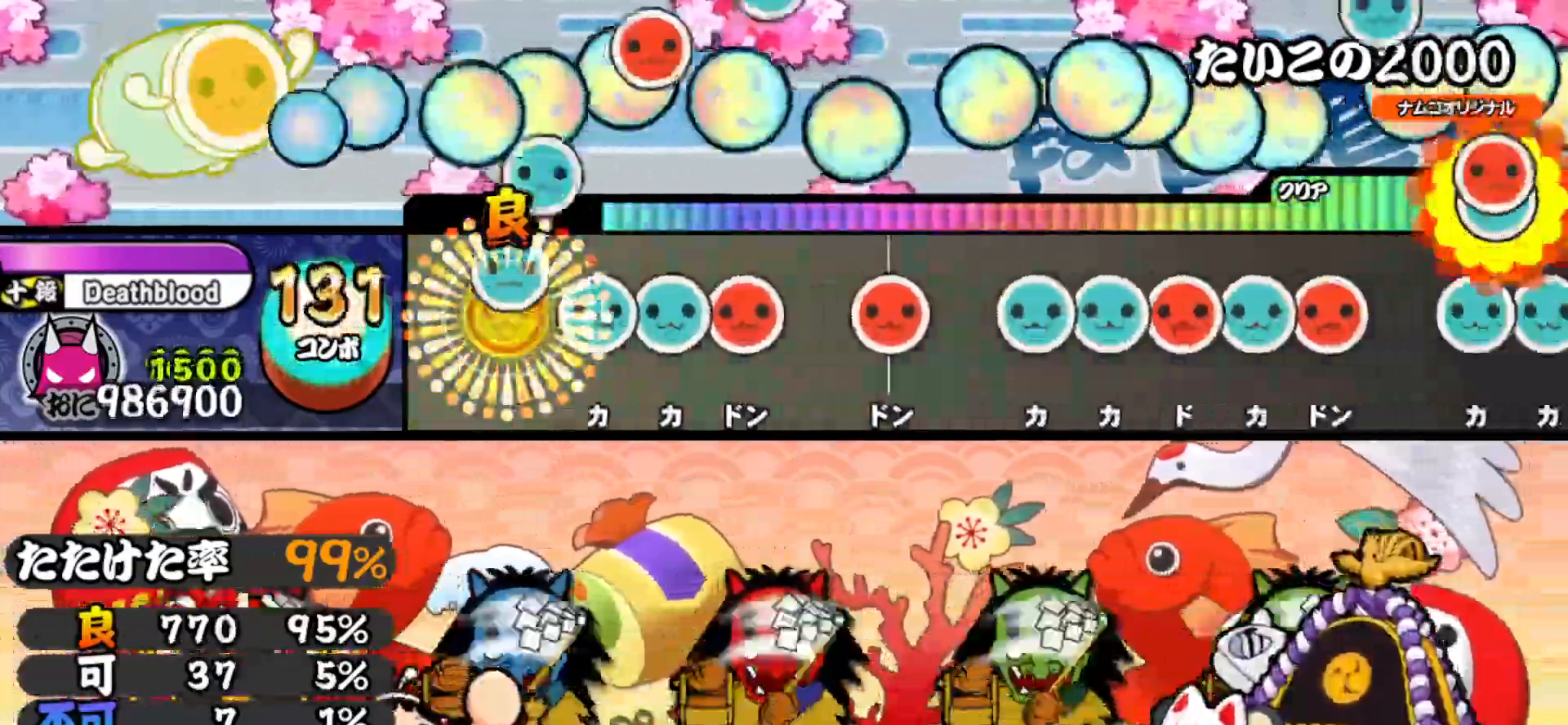
{"buttons": [], "right_stick": "center", "events": [[100, "DPAD_UP", "down"], [100, "TRIANGLE", "up"], [183, "DPAD_UP", "up"], [183, "TRIANGLE", "down"], [250, "DPAD_RIGHT", "down"], [300, "TRIANGLE", "up"], [383, "DPAD_RIGHT", "up"], [400, "SQUARE", "down"], [500, "SQUARE", "up"]]}
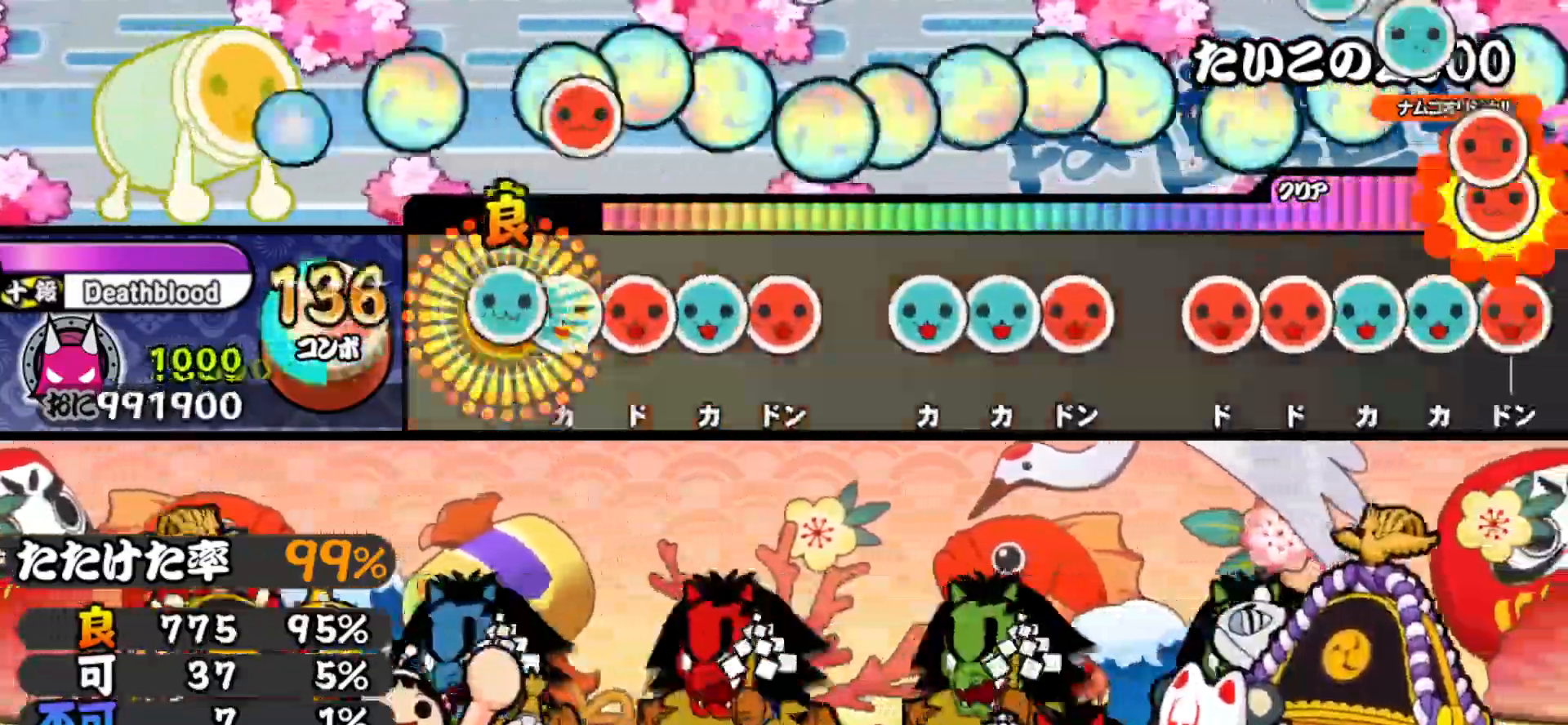
{"buttons": ["DPAD_UP"], "right_stick": "center", "events": [[17, "DPAD_UP", "down"], [100, "DPAD_UP", "up"], [100, "TRIANGLE", "down"], [167, "DPAD_RIGHT", "down"], [183, "TRIANGLE", "up"], [233, "TRIANGLE", "down"], [250, "DPAD_RIGHT", "up"], [300, "DPAD_RIGHT", "down"], [333, "TRIANGLE", "up"], [417, "DPAD_RIGHT", "up"], [433, "TRIANGLE", "down"], [483, "DPAD_UP", "down"], [500, "TRIANGLE", "up"]]}
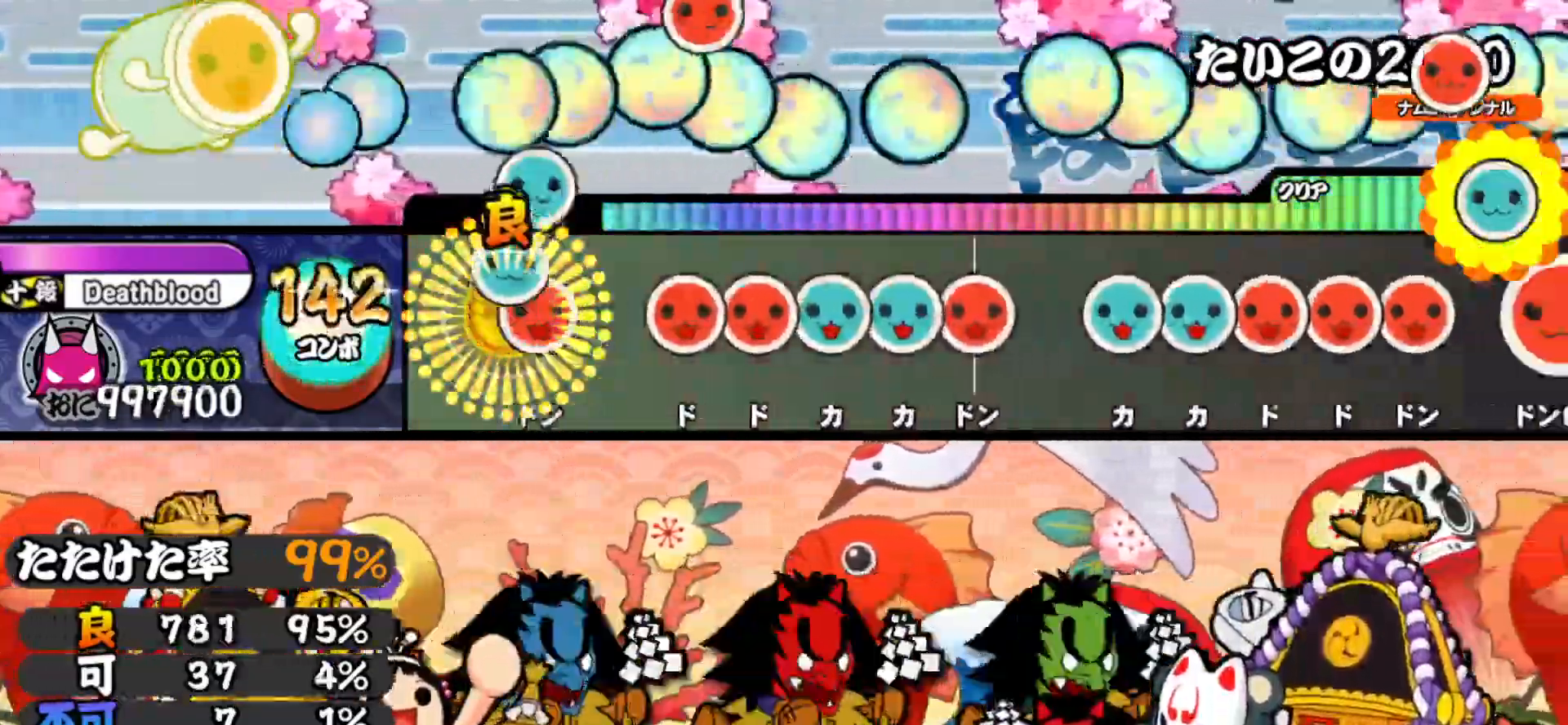
{"buttons": ["DPAD_RIGHT"], "right_stick": "center", "events": [[67, "SQUARE", "down"], [83, "DPAD_UP", "up"], [150, "SQUARE", "up"], [183, "DPAD_RIGHT", "down"], [250, "DPAD_RIGHT", "up"], [250, "SQUARE", "down"], [317, "DPAD_UP", "down"], [317, "SQUARE", "up"], [383, "TRIANGLE", "down"], [417, "DPAD_UP", "up"], [450, "DPAD_RIGHT", "down"], [500, "TRIANGLE", "up"]]}
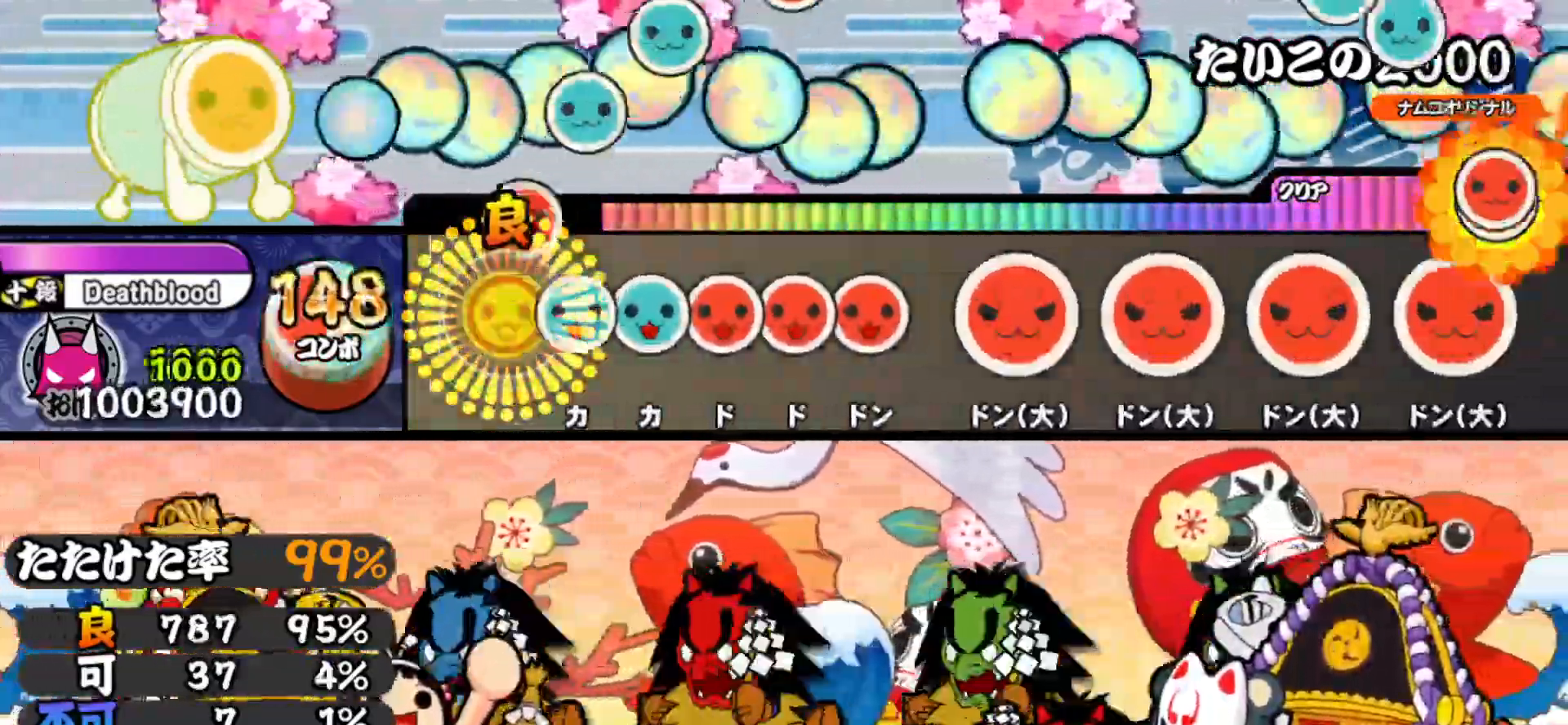
{"buttons": ["DPAD_RIGHT"], "right_stick": "center", "events": [[83, "DPAD_RIGHT", "up"], [100, "TRIANGLE", "down"], [150, "DPAD_UP", "down"], [167, "TRIANGLE", "up"], [217, "DPAD_UP", "up"], [217, "SQUARE", "down"], [283, "DPAD_RIGHT", "down"], [300, "SQUARE", "up"], [350, "SQUARE", "down"], [367, "DPAD_RIGHT", "up"], [483, "DPAD_RIGHT", "down"], [483, "SQUARE", "up"]]}
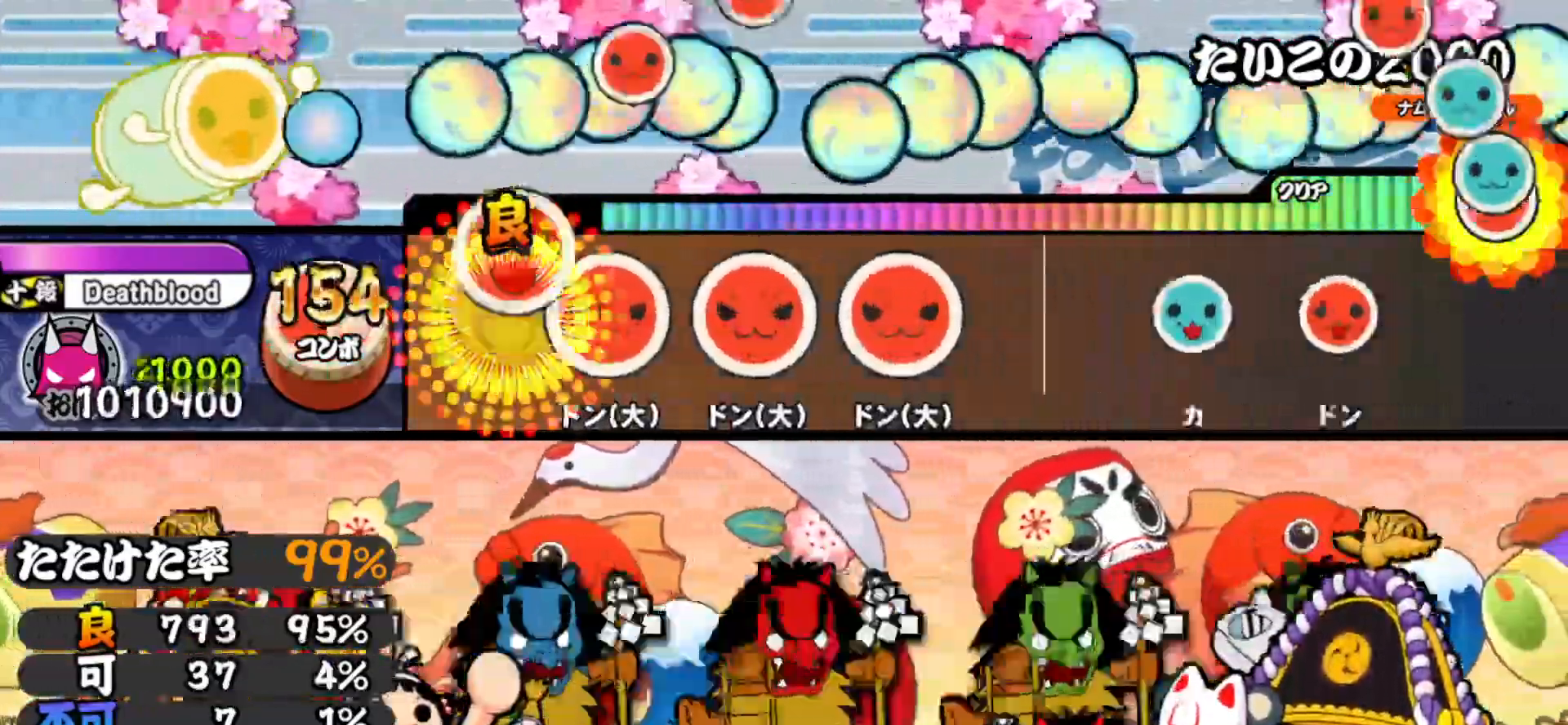
{"buttons": [], "right_stick": "center", "events": [[117, "DPAD_RIGHT", "up"], [133, "SQUARE", "down"], [267, "DPAD_RIGHT", "down"], [267, "SQUARE", "up"], [400, "SQUARE", "down"], [417, "DPAD_RIGHT", "up"], [500, "SQUARE", "up"]]}
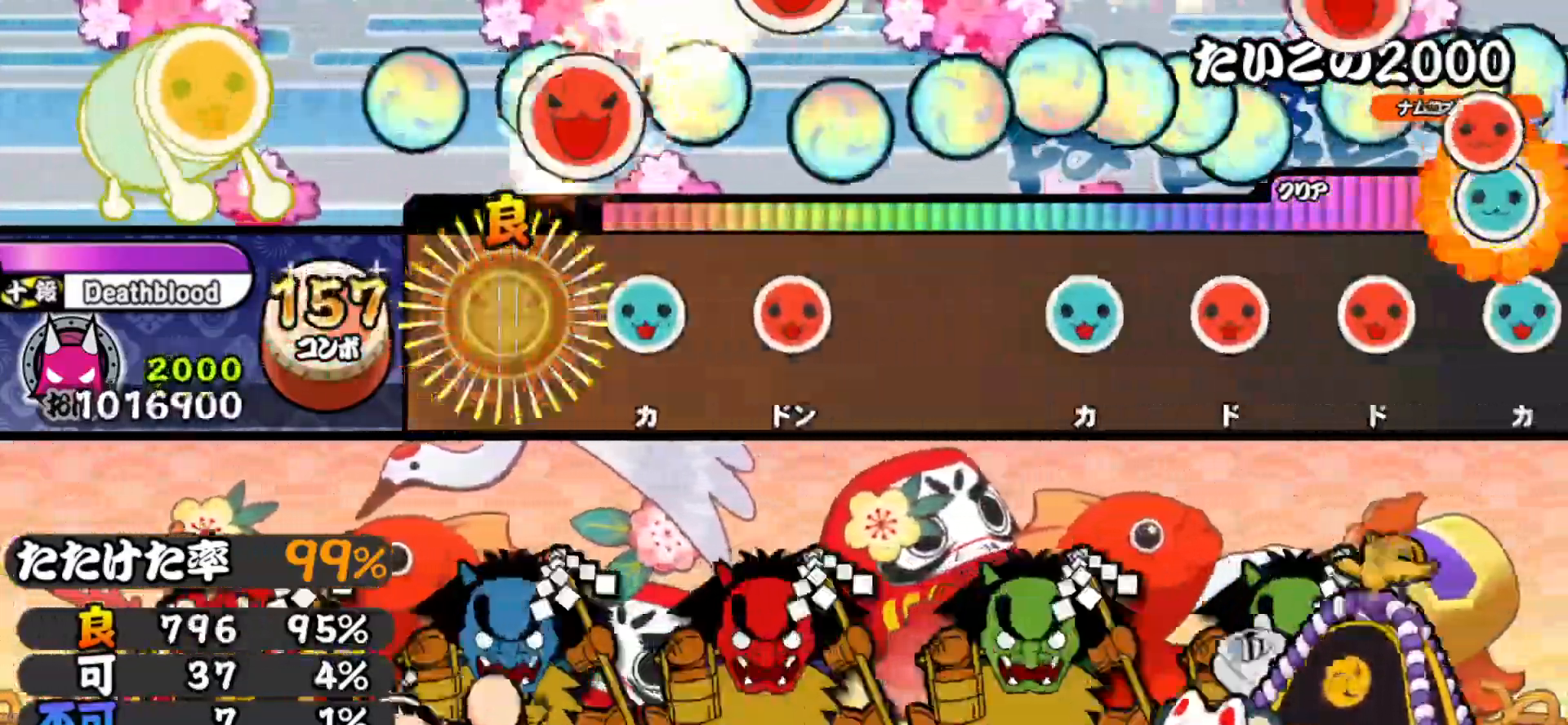
{"buttons": [], "right_stick": "center", "events": [[167, "TRIANGLE", "down"], [300, "DPAD_RIGHT", "down"], [300, "TRIANGLE", "up"], [467, "DPAD_RIGHT", "up"]]}
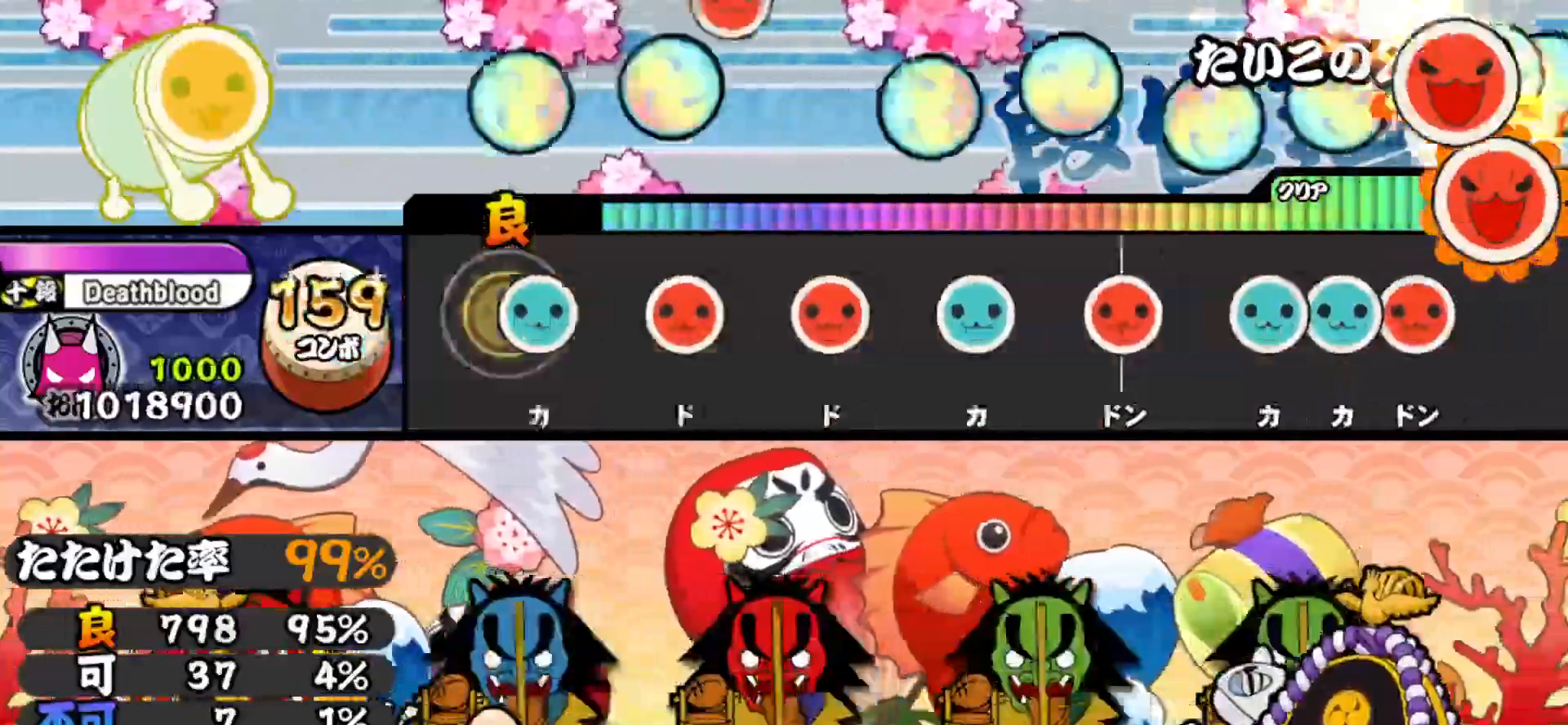
{"buttons": ["DPAD_UP"], "right_stick": "center", "events": [[67, "TRIANGLE", "down"], [183, "DPAD_RIGHT", "down"], [183, "TRIANGLE", "up"], [300, "DPAD_RIGHT", "up"], [317, "SQUARE", "down"], [450, "DPAD_UP", "down"], [450, "SQUARE", "up"]]}
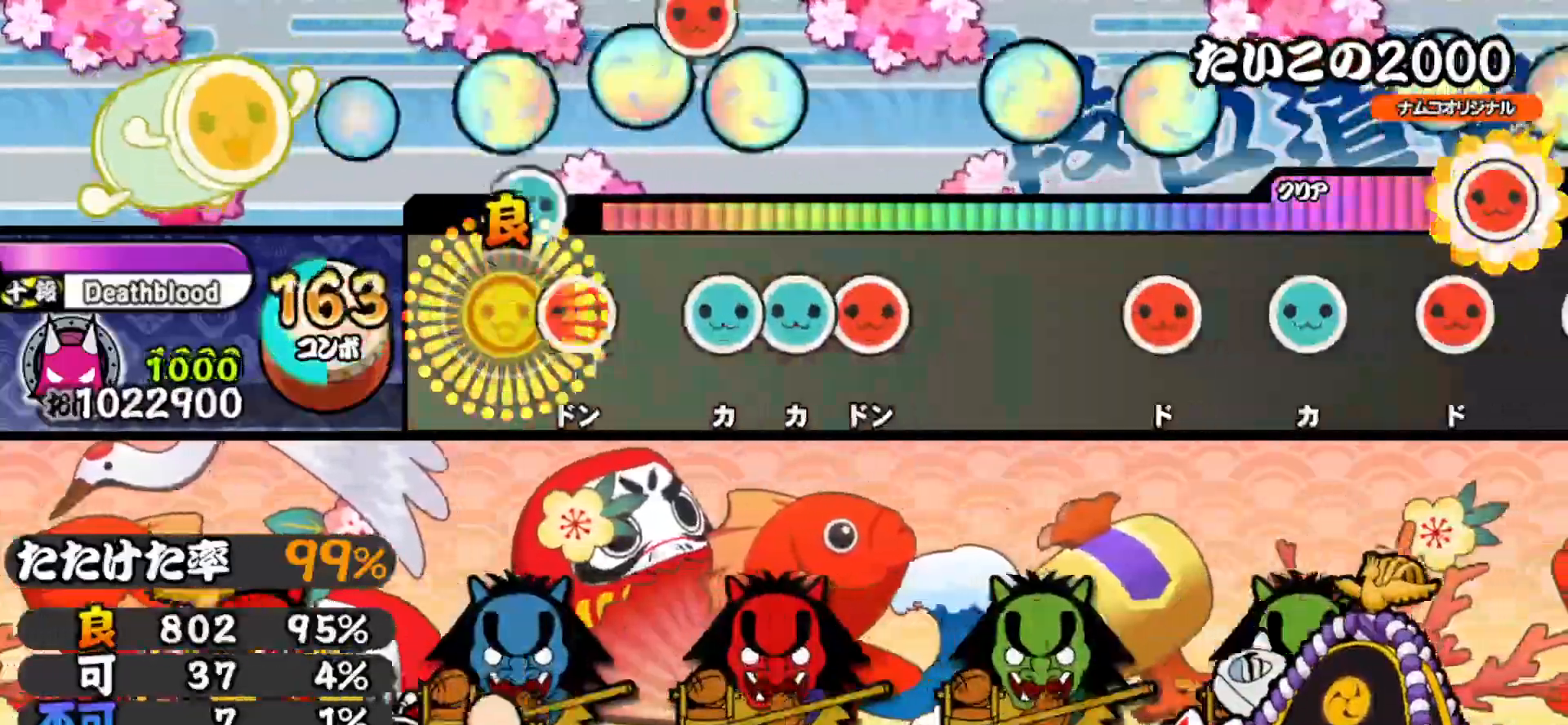
{"buttons": ["DPAD_RIGHT"], "right_stick": "center", "events": [[83, "DPAD_UP", "up"], [83, "SQUARE", "down"], [217, "DPAD_UP", "down"], [217, "SQUARE", "up"], [283, "TRIANGLE", "down"], [300, "DPAD_UP", "up"], [367, "DPAD_RIGHT", "down"], [400, "TRIANGLE", "up"]]}
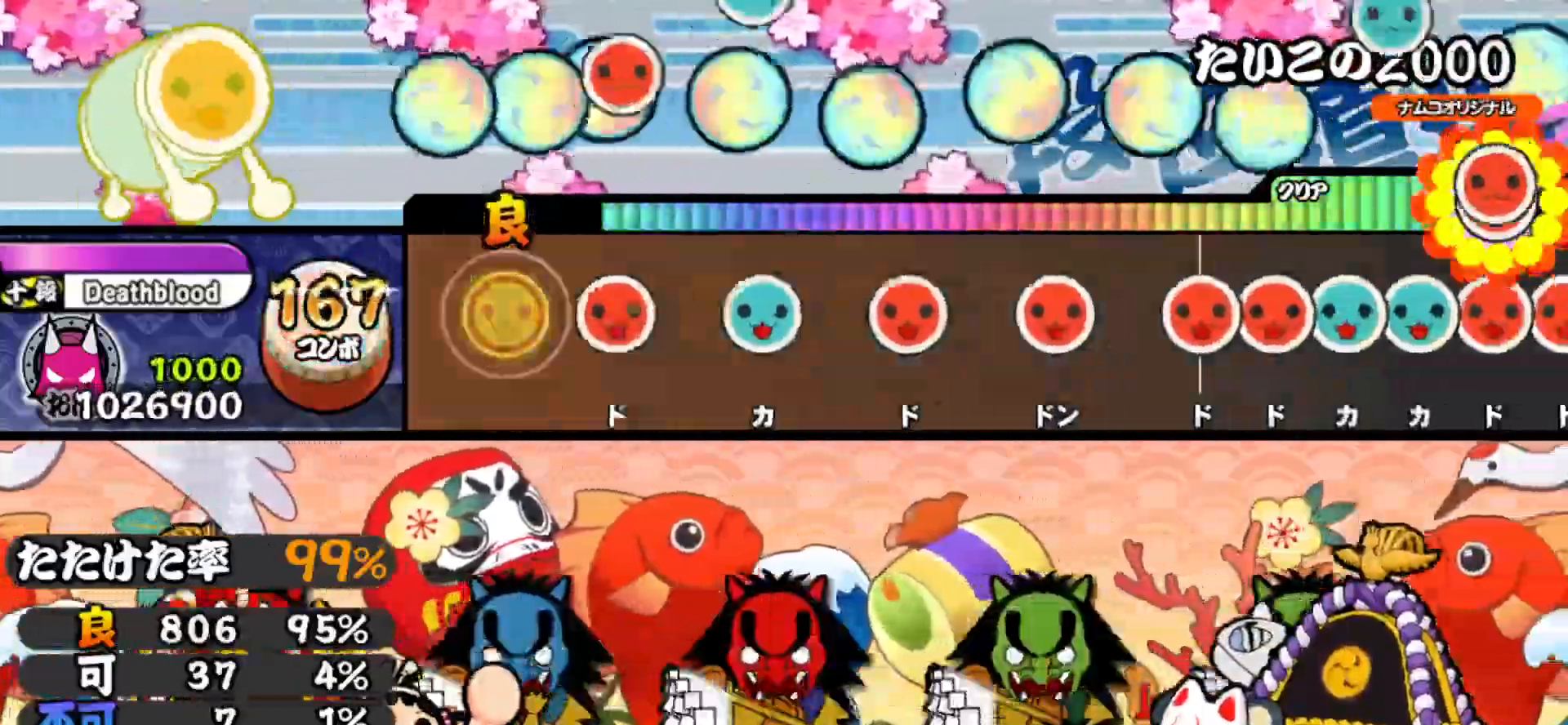
{"buttons": [], "right_stick": "center", "events": [[17, "DPAD_RIGHT", "up"], [117, "SQUARE", "down"], [250, "SQUARE", "up"], [267, "DPAD_UP", "down"], [367, "DPAD_UP", "up"], [400, "SQUARE", "down"], [500, "SQUARE", "up"]]}
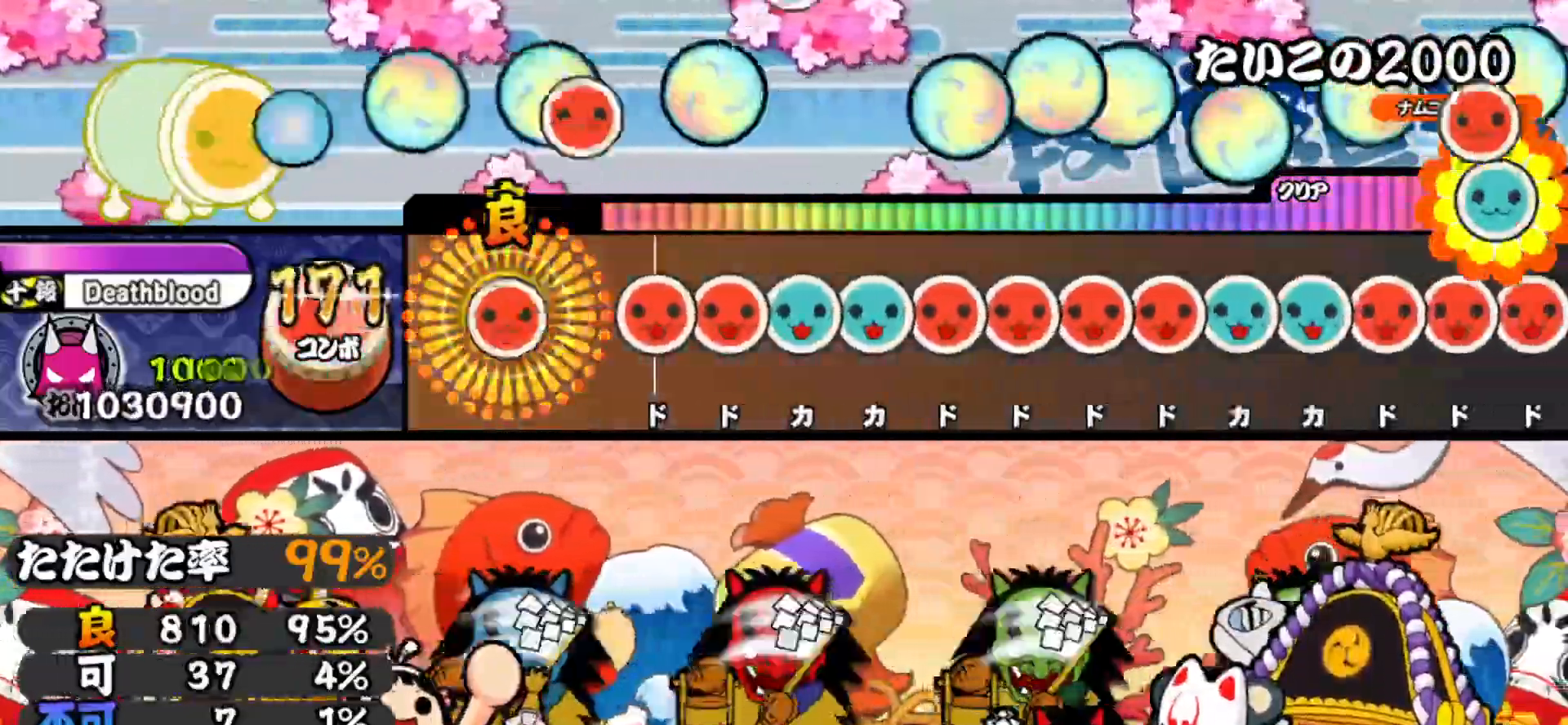
{"buttons": ["SQUARE"], "right_stick": "center", "events": [[17, "DPAD_RIGHT", "down"], [117, "DPAD_RIGHT", "up"], [167, "SQUARE", "down"], [217, "DPAD_RIGHT", "down"], [217, "SQUARE", "up"], [283, "DPAD_RIGHT", "up"], [300, "TRIANGLE", "down"], [367, "DPAD_UP", "down"], [367, "TRIANGLE", "up"], [433, "SQUARE", "down"], [450, "DPAD_UP", "up"]]}
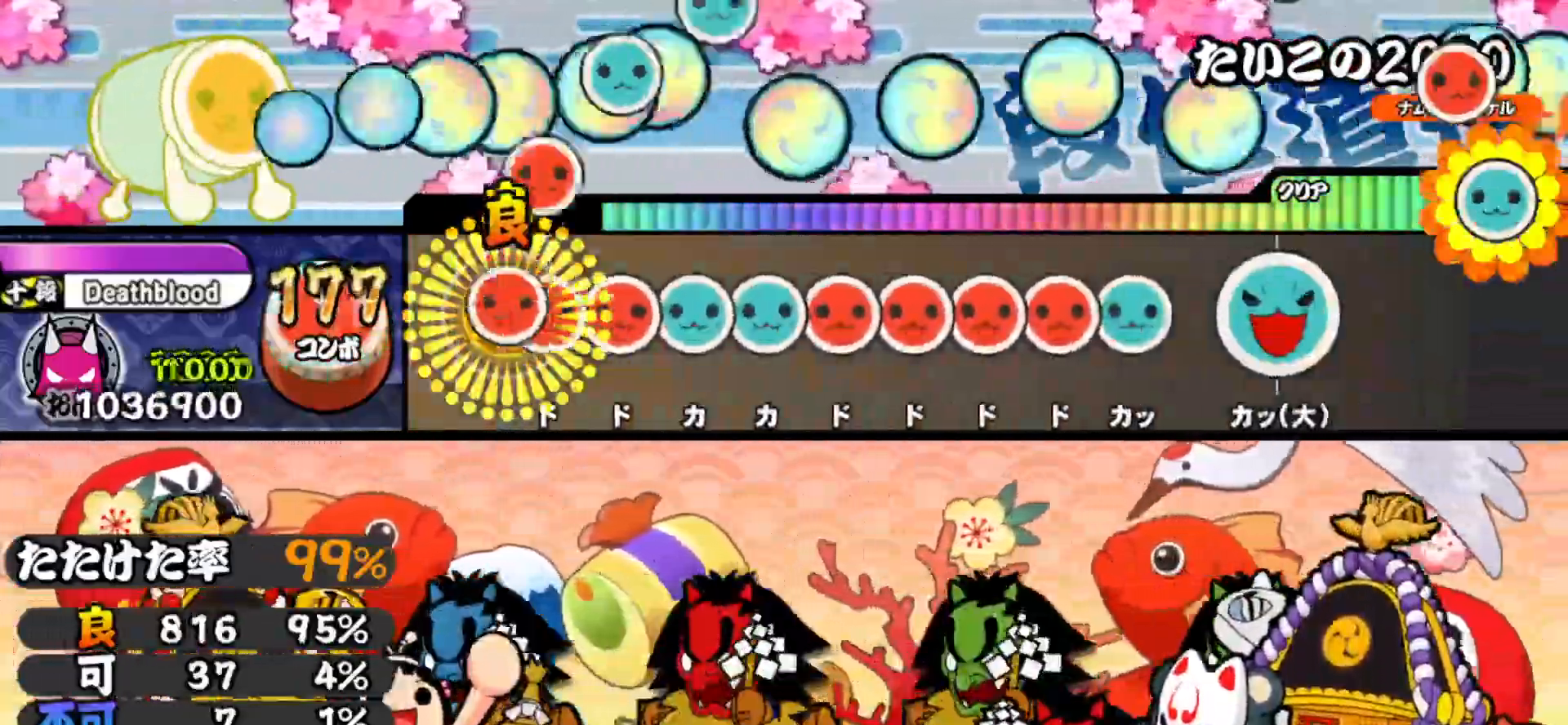
{"buttons": ["SQUARE"], "right_stick": "center", "events": [[17, "DPAD_RIGHT", "down"], [17, "SQUARE", "up"], [83, "SQUARE", "down"], [100, "DPAD_RIGHT", "up"], [133, "DPAD_RIGHT", "down"], [133, "SQUARE", "up"], [217, "DPAD_RIGHT", "up"], [217, "TRIANGLE", "down"], [283, "DPAD_UP", "down"], [300, "TRIANGLE", "up"], [350, "SQUARE", "down"], [367, "DPAD_UP", "up"], [417, "DPAD_RIGHT", "down"], [433, "SQUARE", "up"], [483, "SQUARE", "down"], [500, "DPAD_RIGHT", "up"]]}
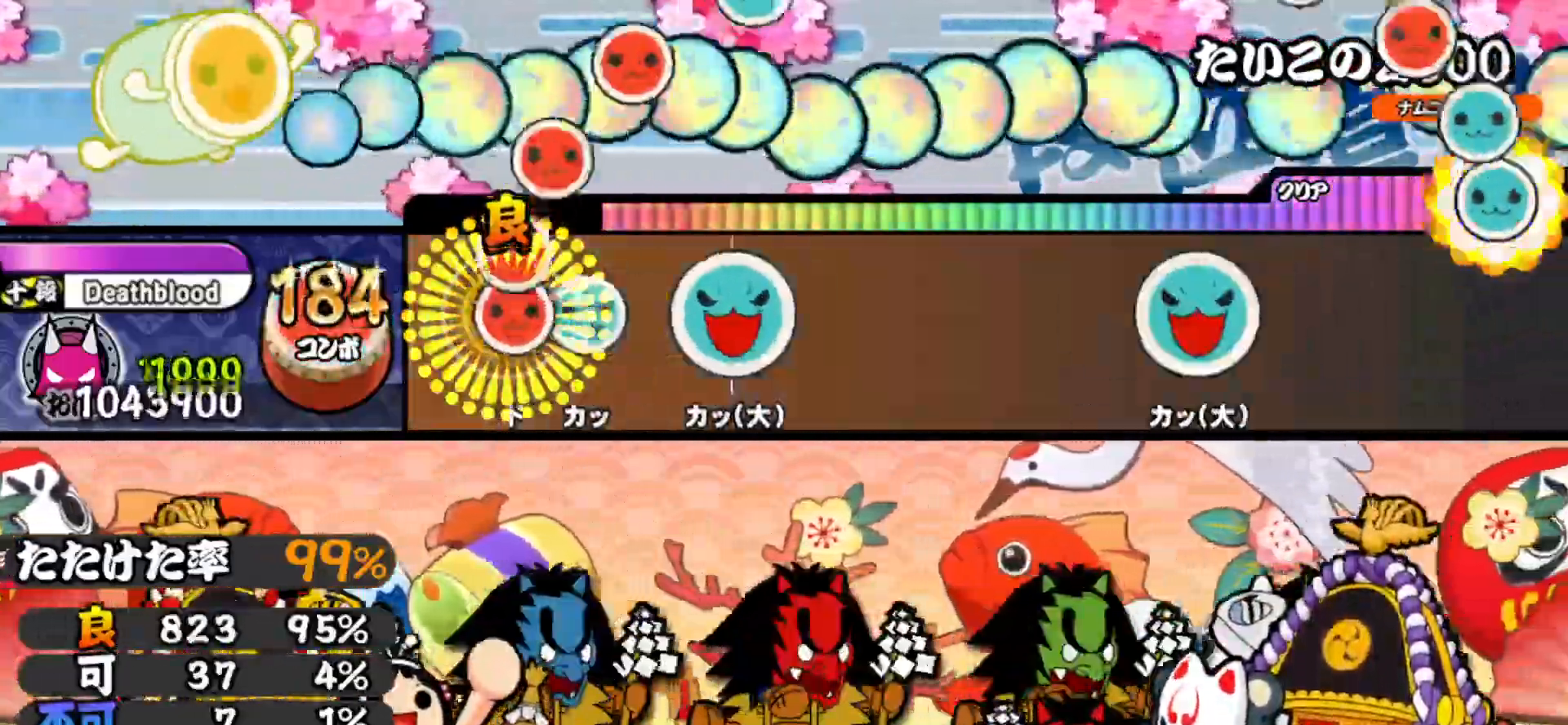
{"buttons": ["TRIANGLE"], "right_stick": "center", "events": [[50, "DPAD_RIGHT", "down"], [50, "SQUARE", "up"], [117, "TRIANGLE", "down"], [133, "DPAD_RIGHT", "up"], [250, "DPAD_UP", "down"], [250, "TRIANGLE", "up"], [400, "DPAD_UP", "up"], [483, "TRIANGLE", "down"]]}
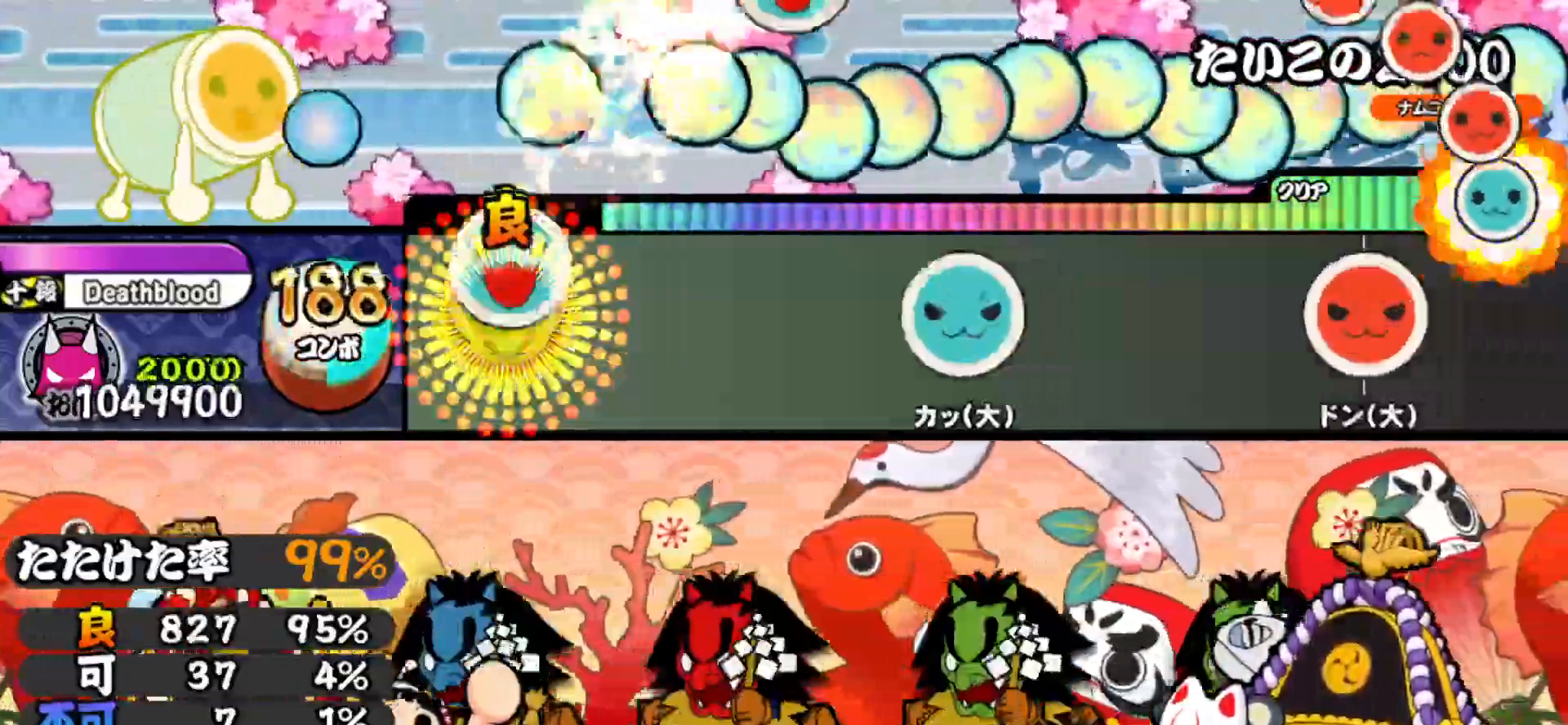
{"buttons": [], "right_stick": "center", "events": [[167, "TRIANGLE", "up"], [250, "DPAD_UP", "down"], [417, "DPAD_UP", "up"]]}
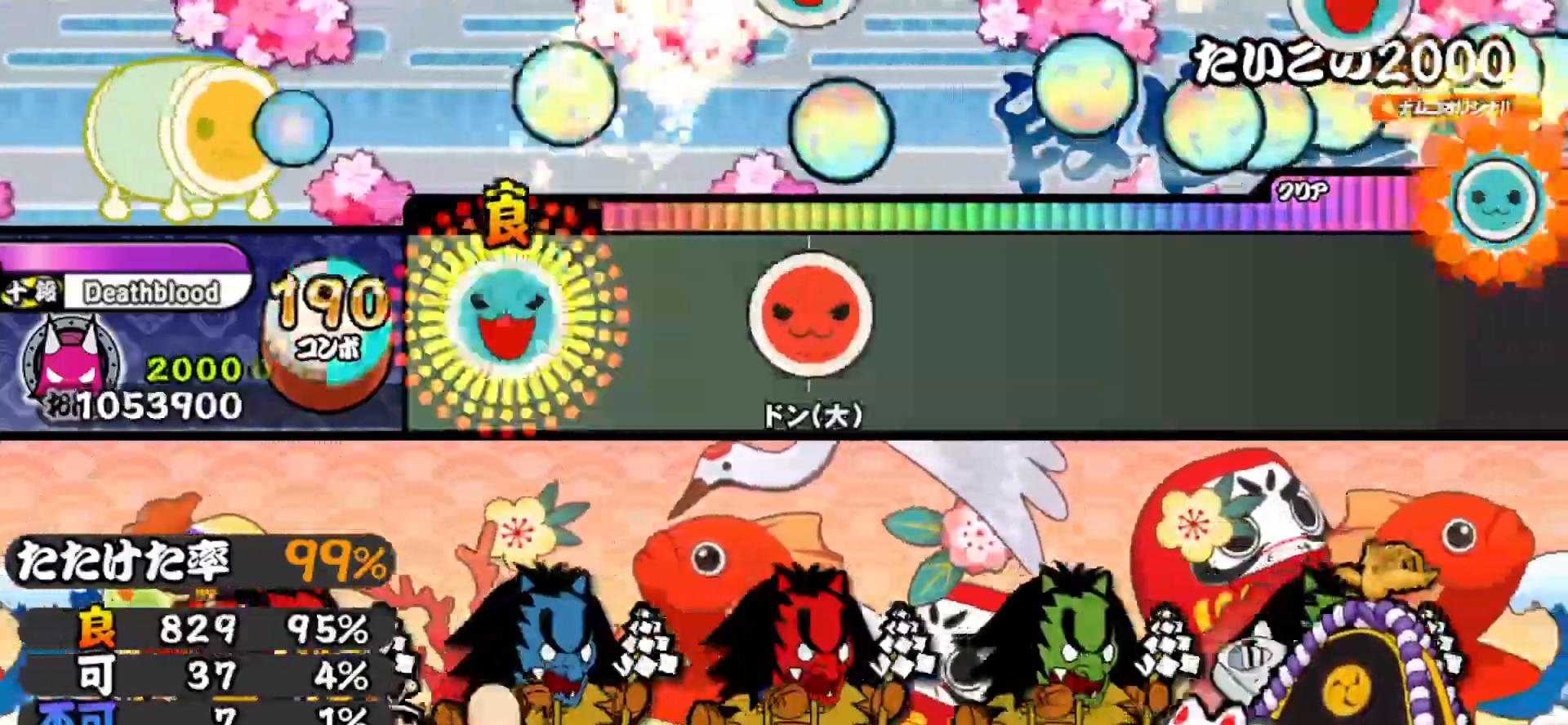
{"buttons": [], "right_stick": "center", "events": [[17, "TRIANGLE", "down"], [133, "TRIANGLE", "up"], [300, "DPAD_RIGHT", "down"], [300, "SQUARE", "down"], [483, "SQUARE", "up"], [500, "DPAD_RIGHT", "up"]]}
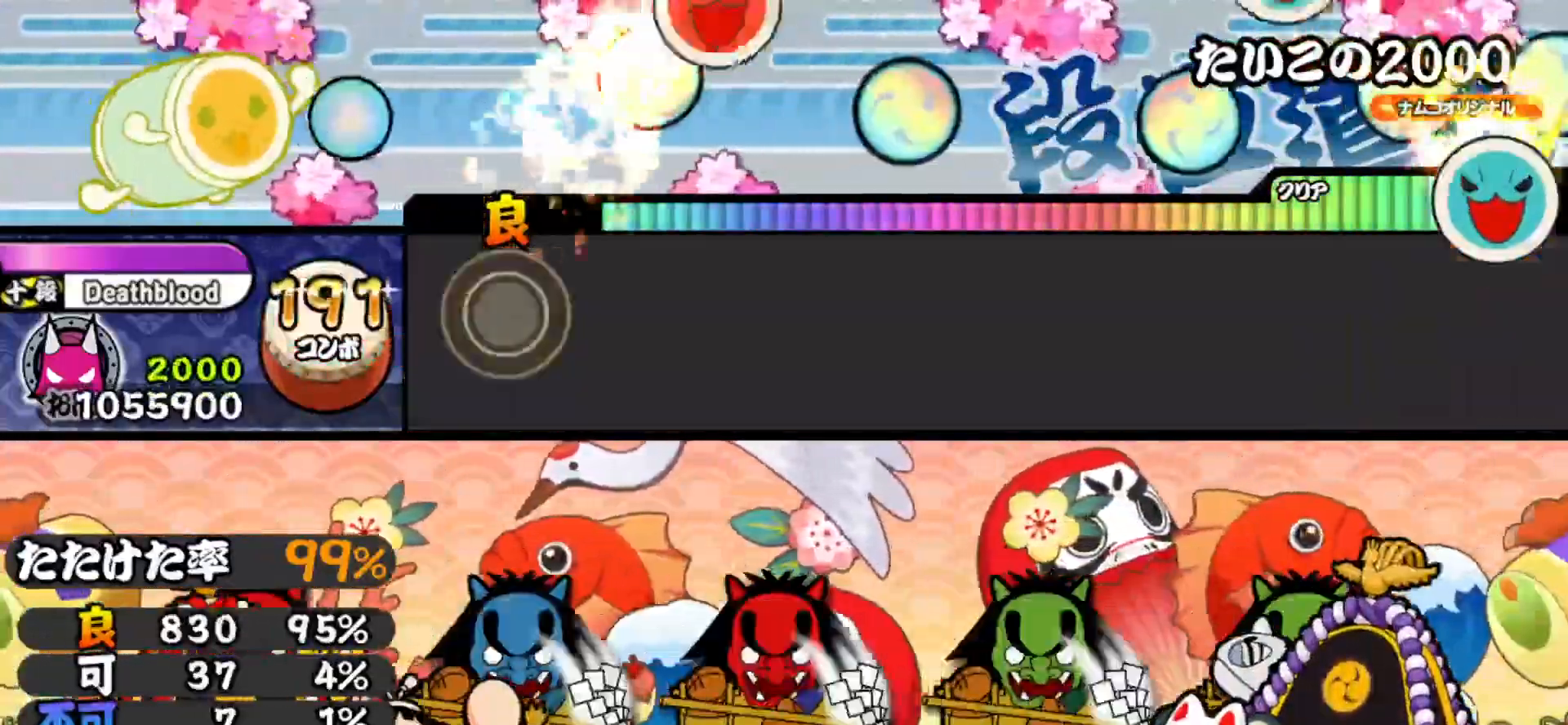
{"buttons": [], "right_stick": "center", "events": []}
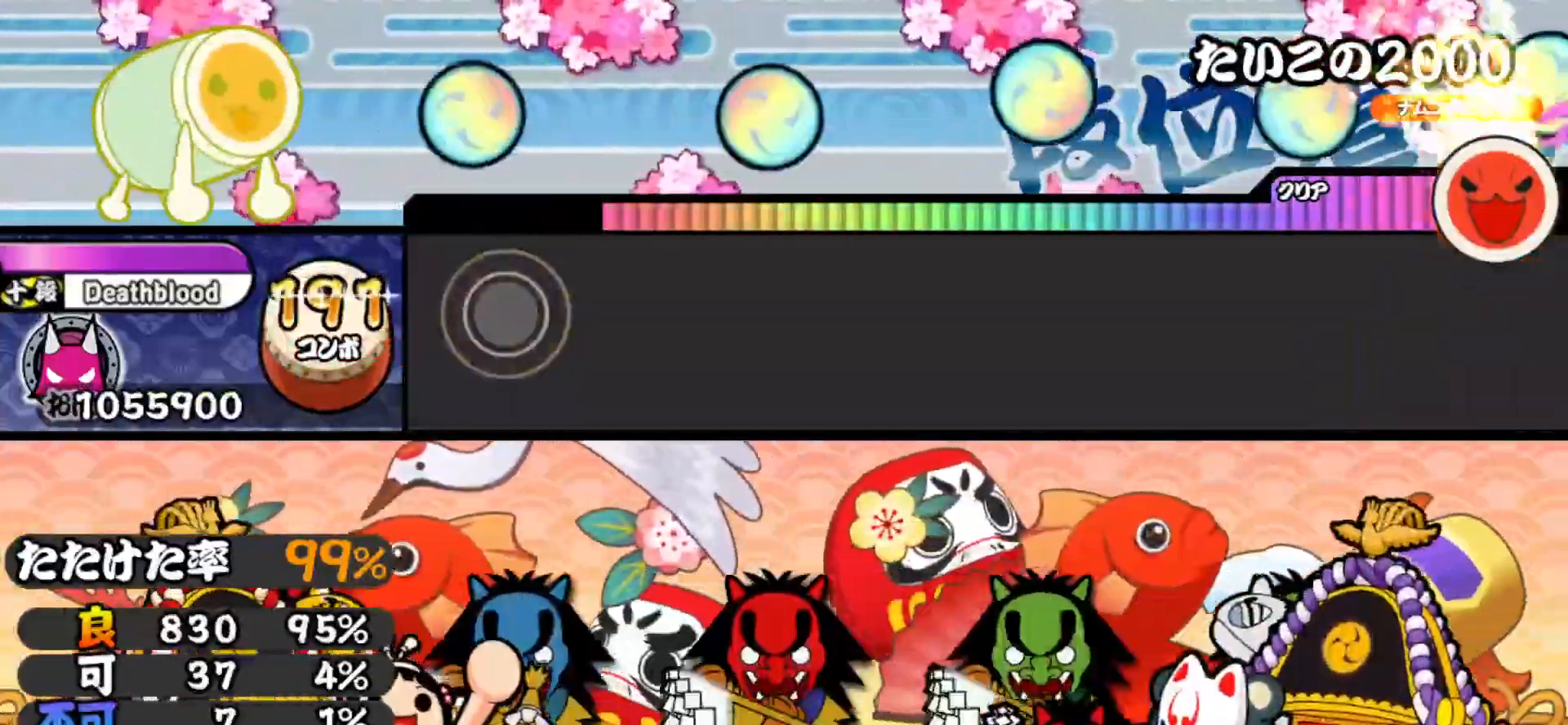
{"buttons": [], "right_stick": "center", "events": []}
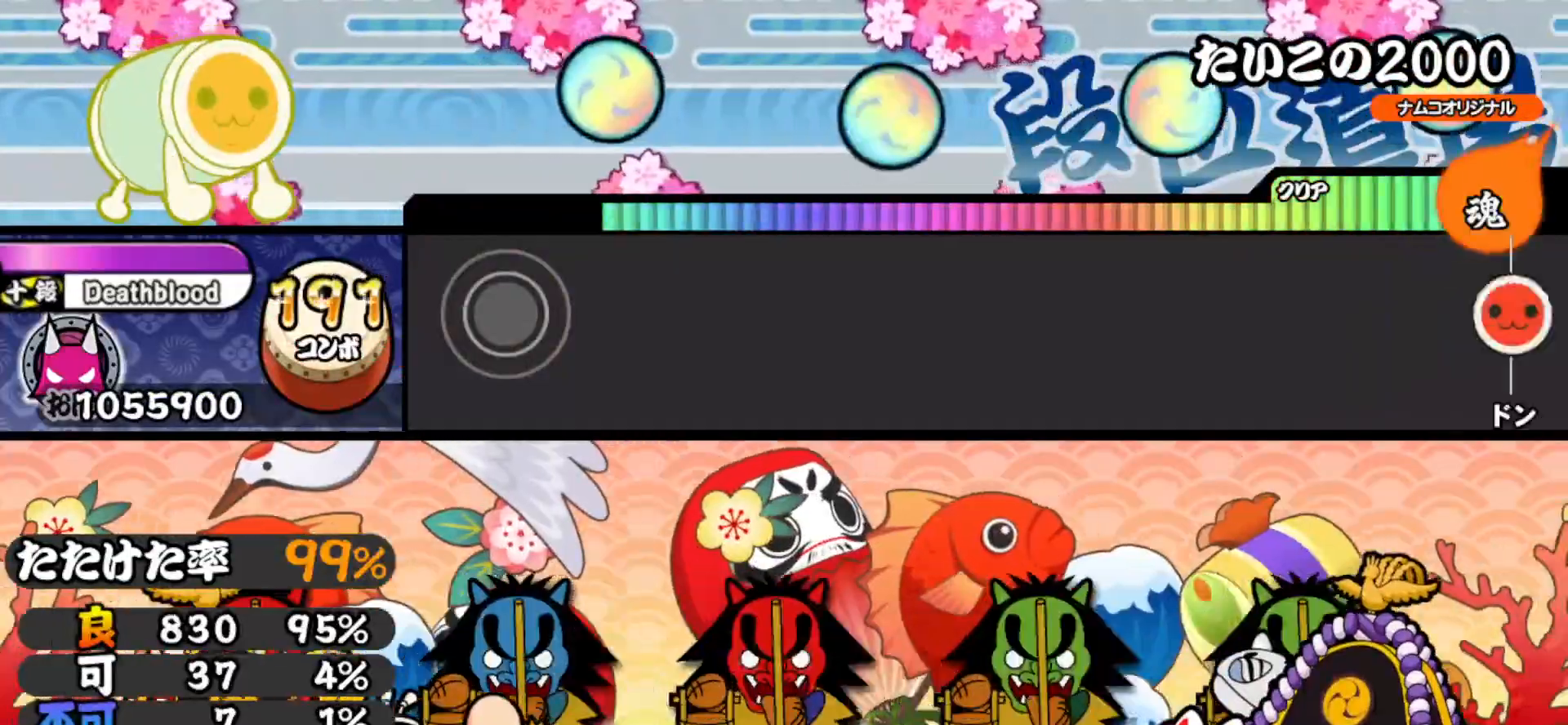
{"buttons": [], "right_stick": "center", "events": []}
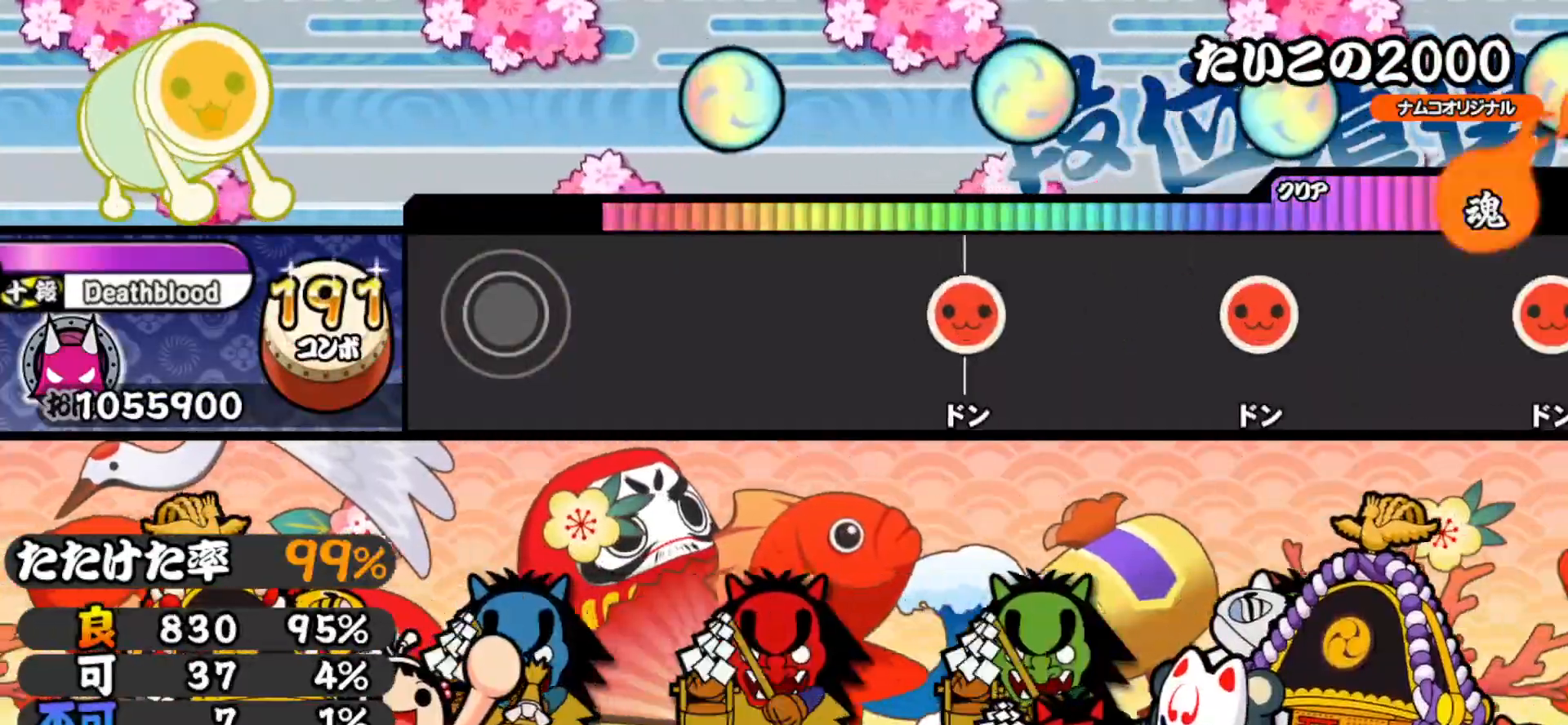
{"buttons": ["SQUARE"], "right_stick": "center", "events": [[433, "SQUARE", "down"]]}
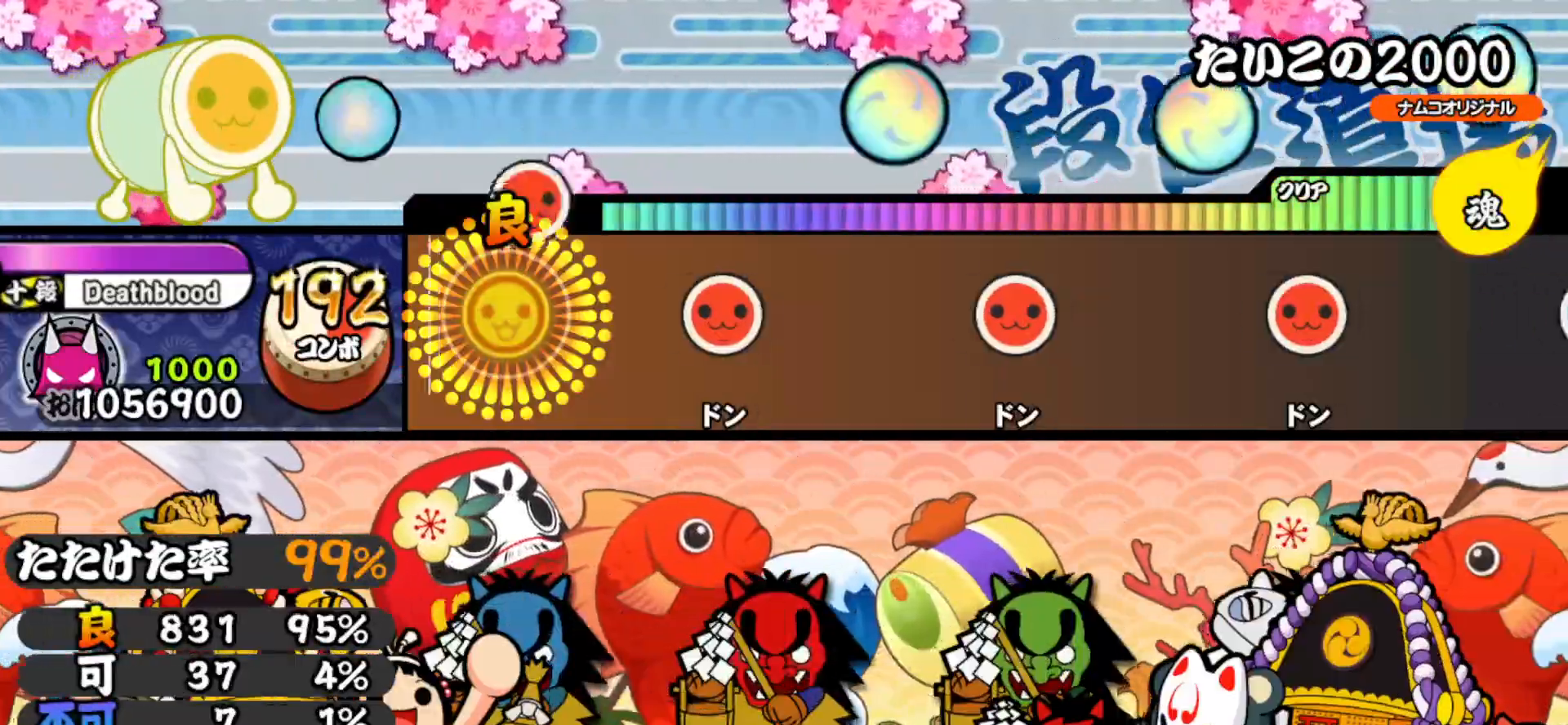
{"buttons": ["SQUARE"], "right_stick": "center", "events": [[83, "SQUARE", "up"], [217, "SQUARE", "down"], [317, "SQUARE", "up"], [500, "SQUARE", "down"]]}
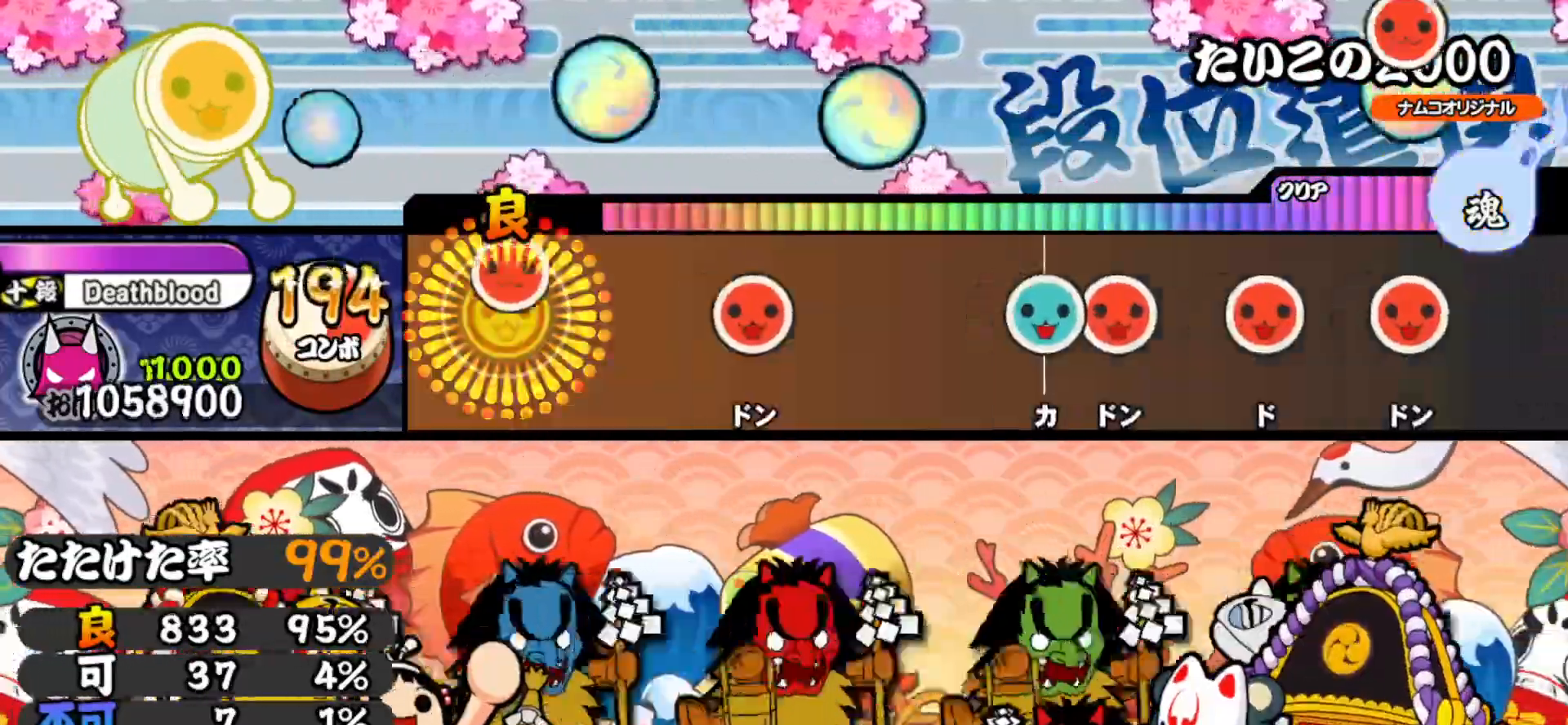
{"buttons": [], "right_stick": "center", "events": [[117, "SQUARE", "up"], [250, "SQUARE", "down"], [350, "SQUARE", "up"]]}
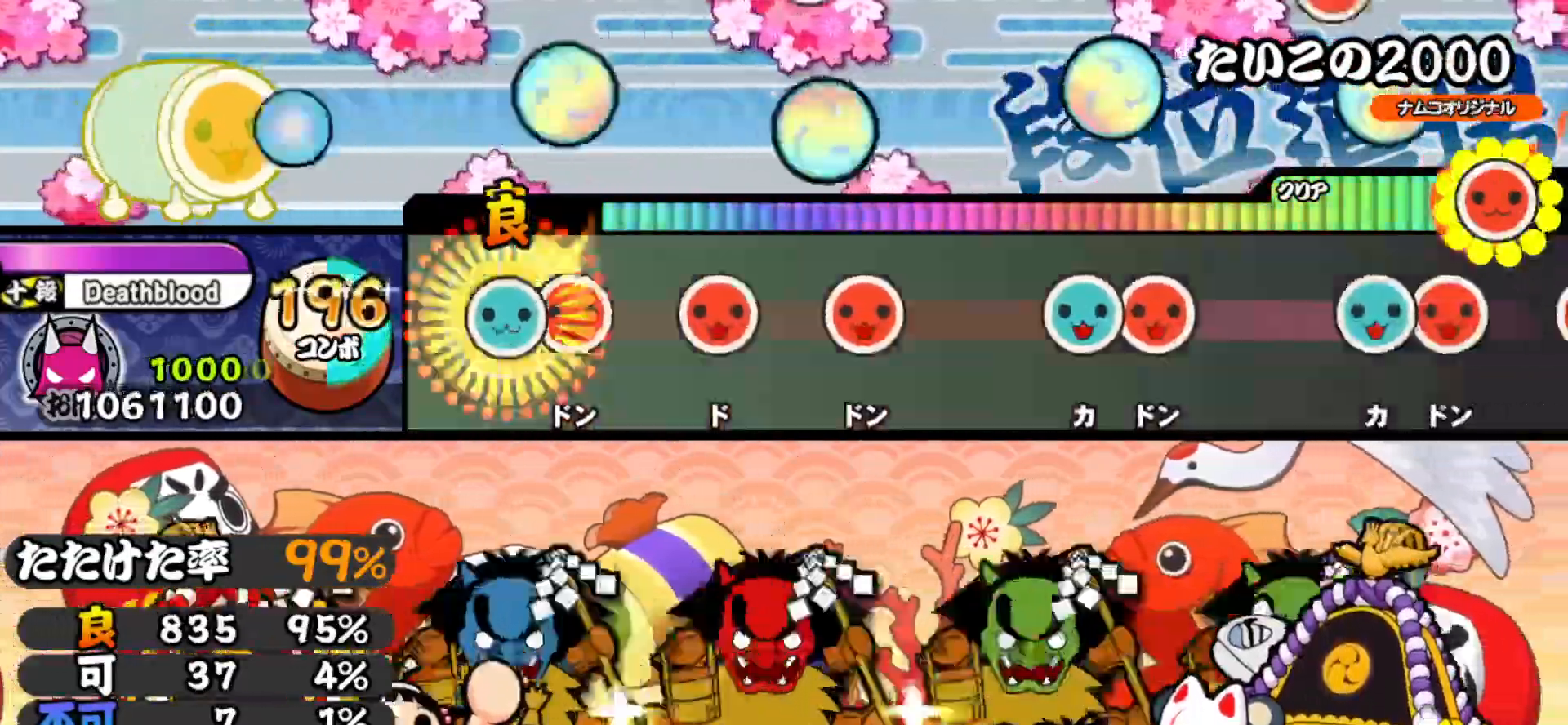
{"buttons": [], "right_stick": "center", "events": [[33, "TRIANGLE", "down"], [100, "DPAD_RIGHT", "down"], [100, "TRIANGLE", "up"], [233, "DPAD_RIGHT", "up"], [233, "SQUARE", "down"], [350, "DPAD_RIGHT", "down"], [350, "SQUARE", "up"], [500, "DPAD_RIGHT", "up"]]}
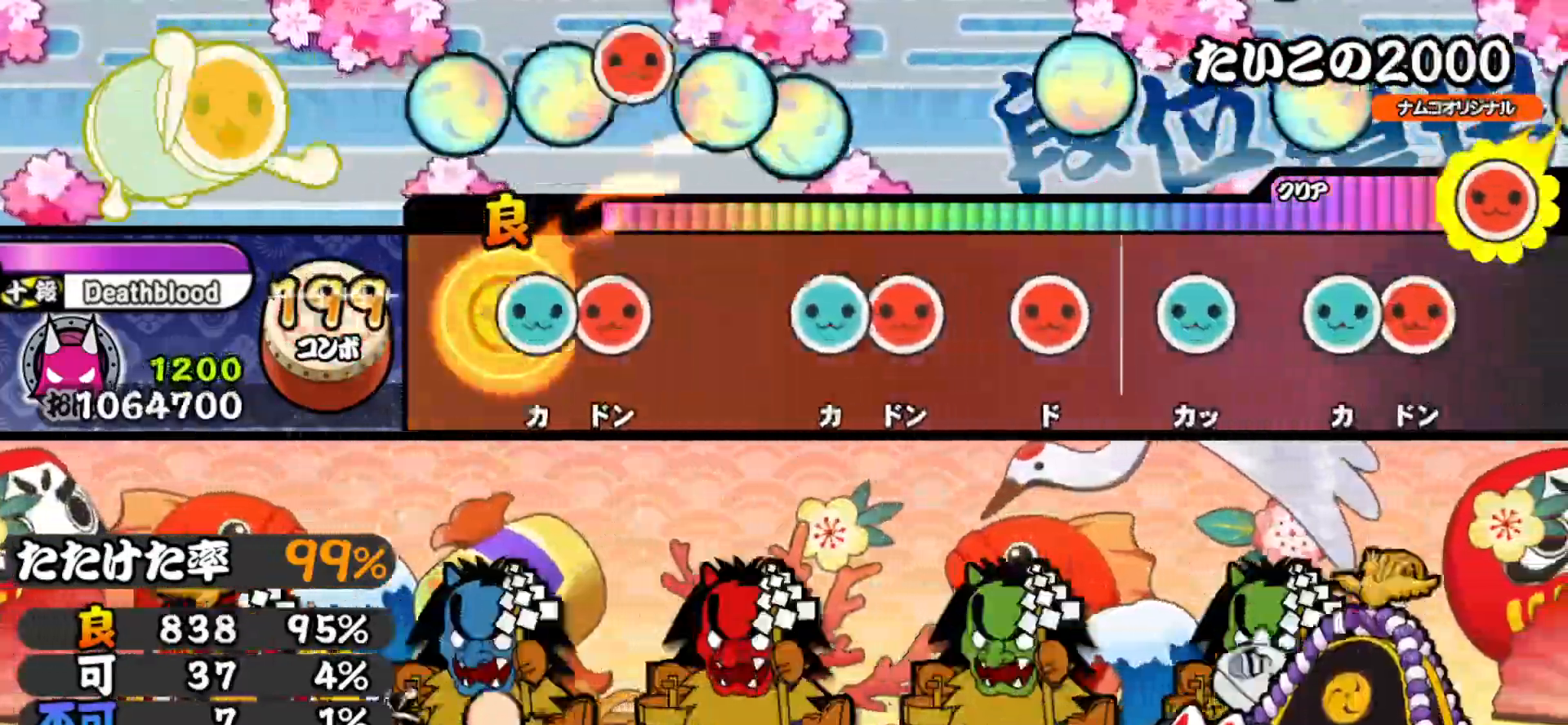
{"buttons": ["DPAD_RIGHT"], "right_stick": "center", "events": [[50, "TRIANGLE", "down"], [117, "DPAD_RIGHT", "down"], [133, "TRIANGLE", "up"], [267, "DPAD_RIGHT", "up"], [317, "TRIANGLE", "down"], [400, "DPAD_RIGHT", "down"], [400, "TRIANGLE", "up"]]}
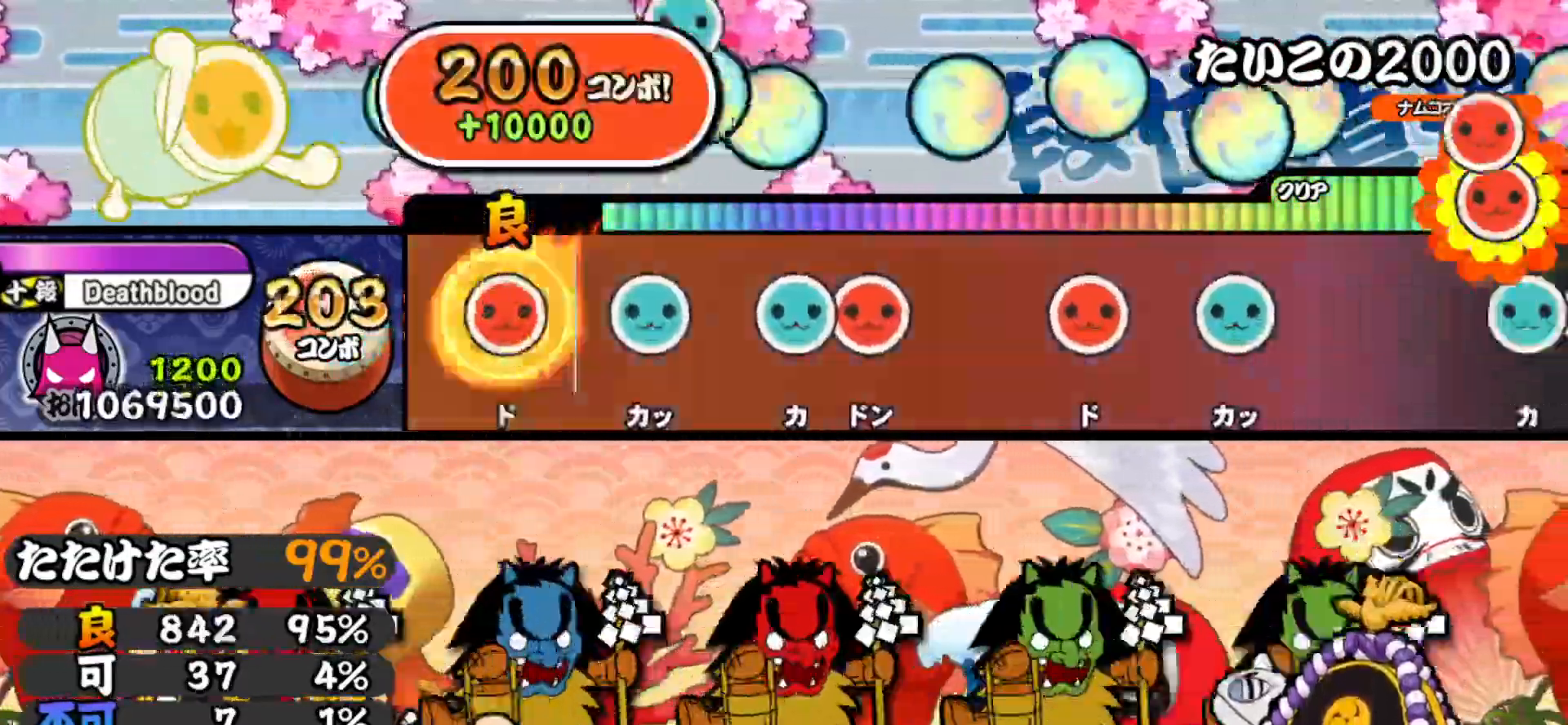
{"buttons": [], "right_stick": "center", "events": [[17, "DPAD_RIGHT", "up"], [33, "SQUARE", "down"], [150, "SQUARE", "up"], [167, "DPAD_UP", "down"], [250, "DPAD_UP", "up"], [283, "TRIANGLE", "down"], [350, "DPAD_RIGHT", "down"], [367, "TRIANGLE", "up"], [500, "DPAD_RIGHT", "up"]]}
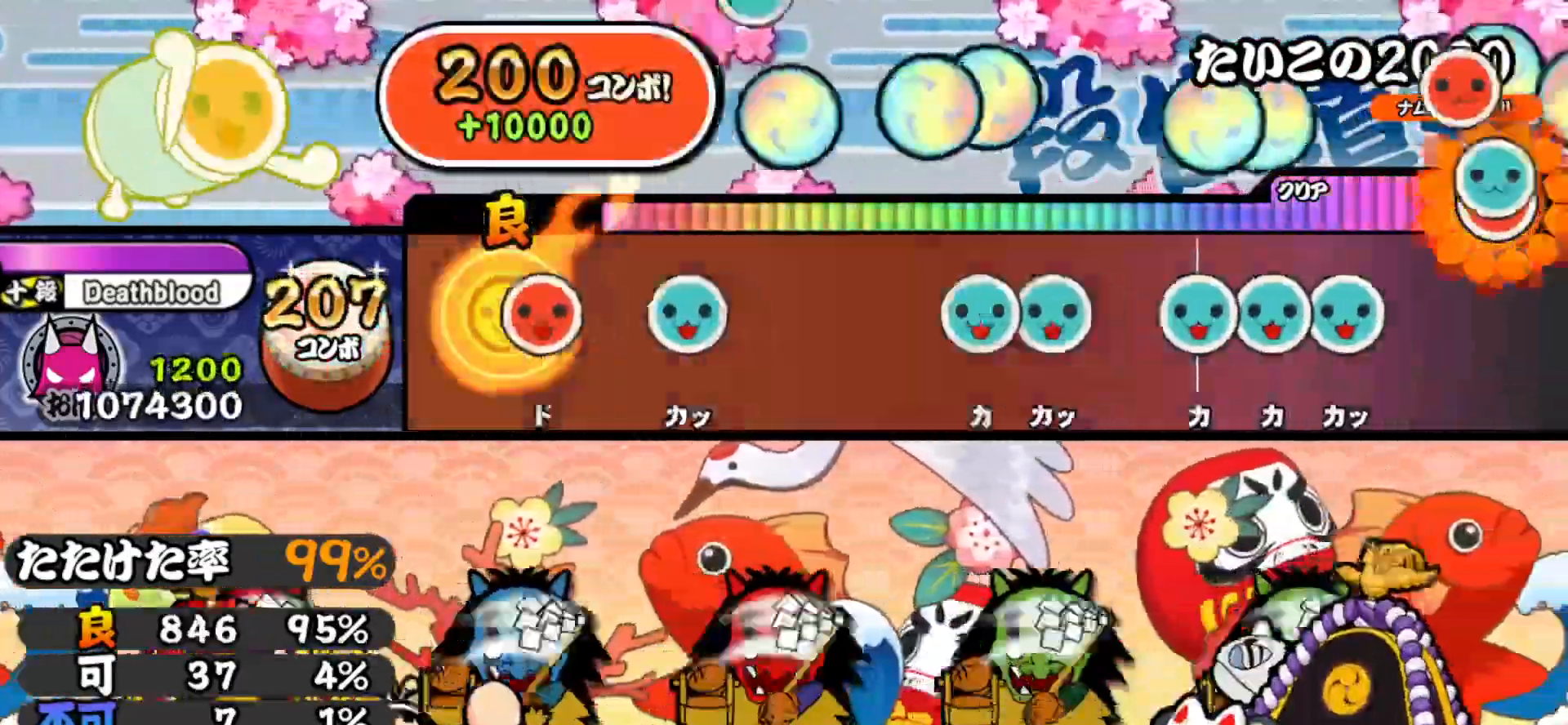
{"buttons": ["TRIANGLE"], "right_stick": "center", "events": [[67, "SQUARE", "down"], [200, "DPAD_UP", "down"], [200, "SQUARE", "up"], [350, "DPAD_UP", "up"], [450, "TRIANGLE", "down"]]}
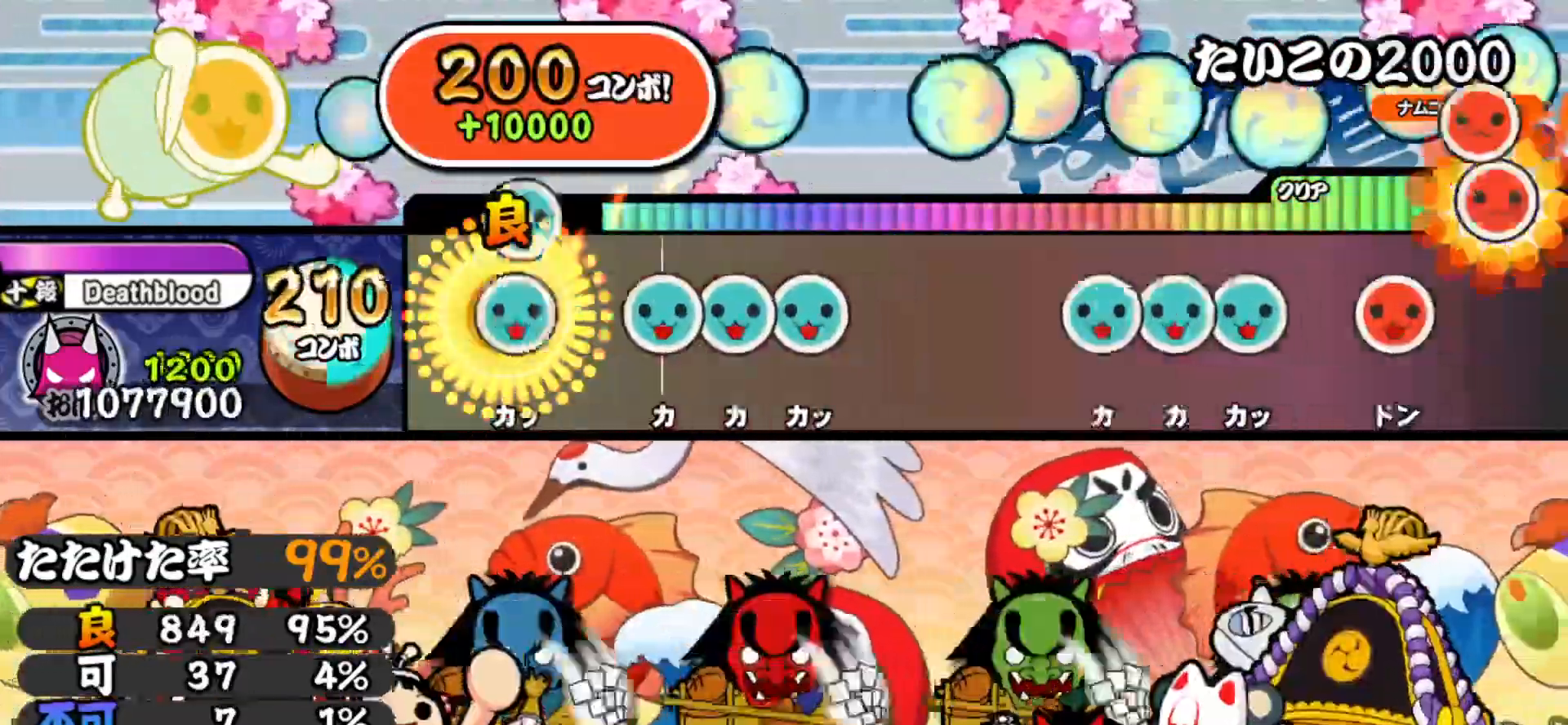
{"buttons": [], "right_stick": "center", "events": [[17, "DPAD_UP", "down"], [33, "TRIANGLE", "up"], [117, "DPAD_UP", "up"], [167, "TRIANGLE", "down"], [233, "DPAD_UP", "down"], [233, "TRIANGLE", "up"], [300, "TRIANGLE", "down"], [317, "DPAD_UP", "up"], [400, "TRIANGLE", "up"]]}
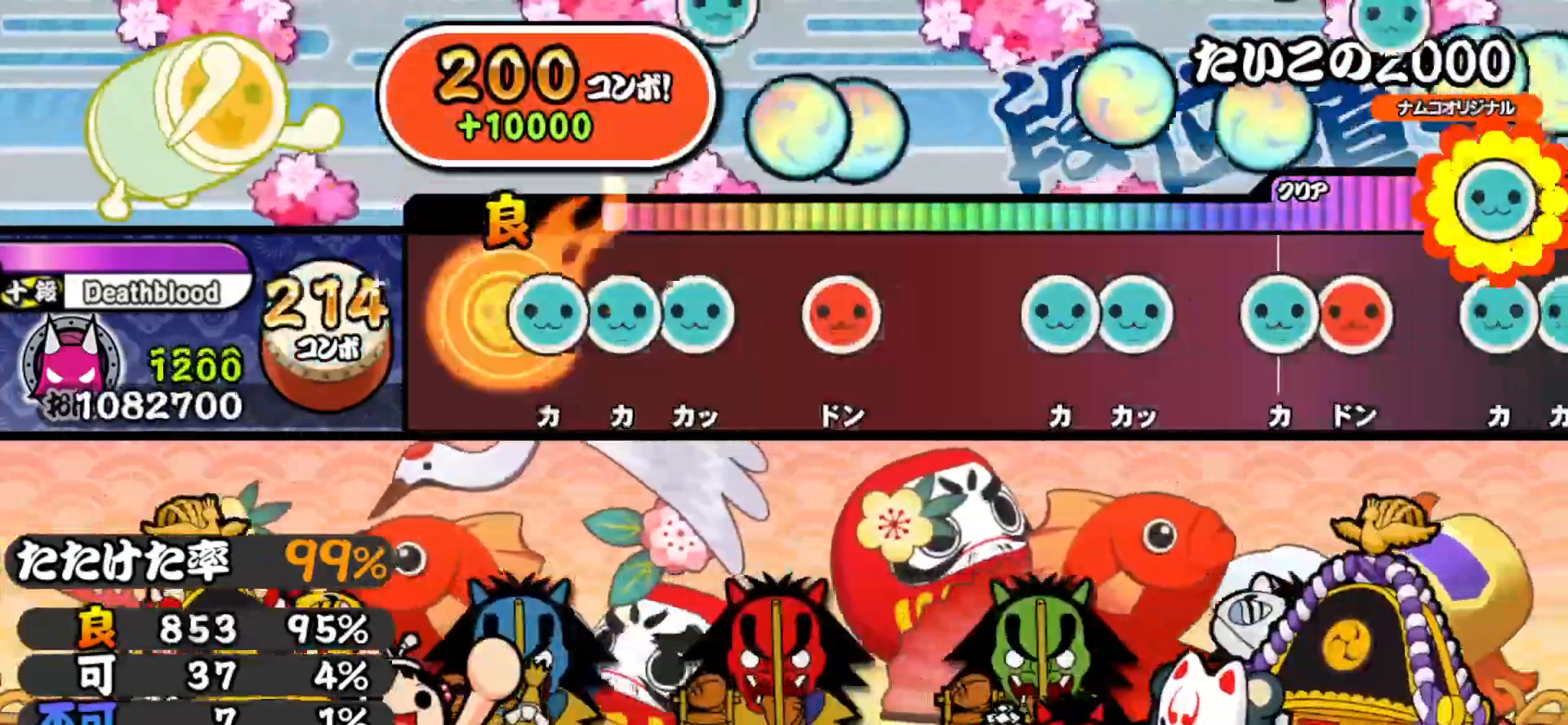
{"buttons": [], "right_stick": "center", "events": [[50, "TRIANGLE", "down"], [117, "DPAD_UP", "down"], [117, "TRIANGLE", "up"], [183, "TRIANGLE", "down"], [200, "DPAD_UP", "up"], [300, "TRIANGLE", "up"], [333, "DPAD_RIGHT", "down"], [467, "DPAD_RIGHT", "up"]]}
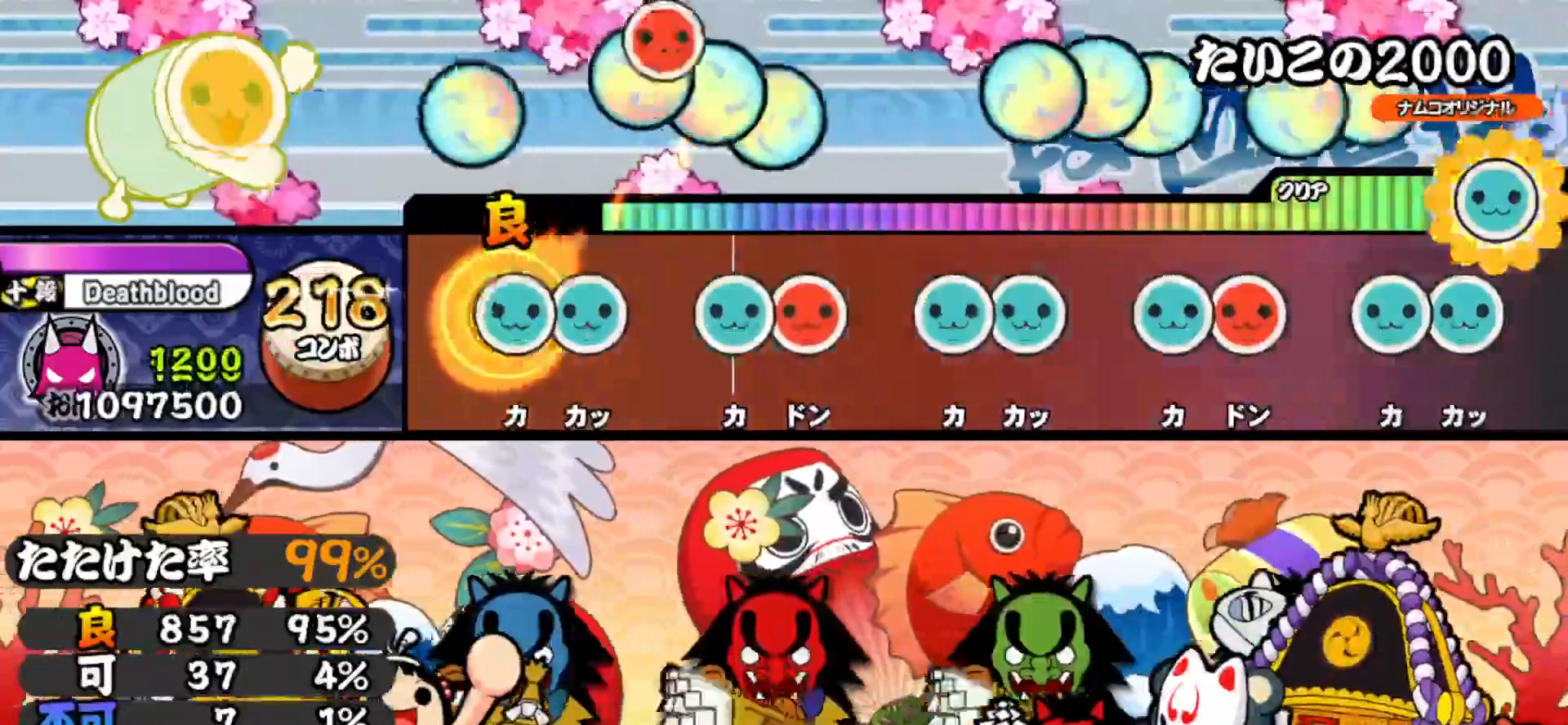
{"buttons": ["TRIANGLE", "DPAD_UP"], "right_stick": "center", "events": [[33, "TRIANGLE", "down"], [83, "DPAD_UP", "down"], [100, "TRIANGLE", "up"], [167, "DPAD_UP", "up"], [250, "TRIANGLE", "down"], [283, "DPAD_RIGHT", "down"], [300, "TRIANGLE", "up"], [400, "DPAD_RIGHT", "up"], [433, "TRIANGLE", "down"], [500, "DPAD_UP", "down"]]}
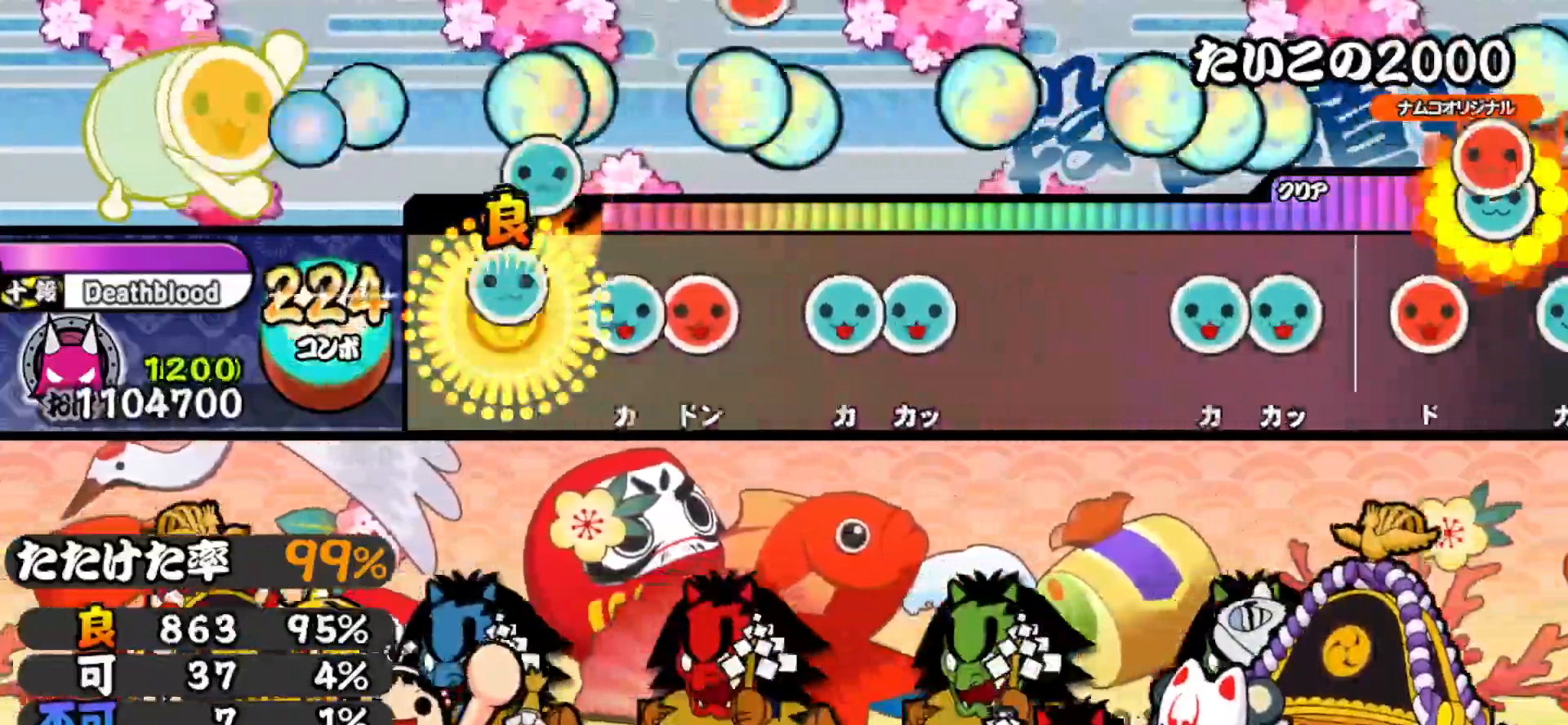
{"buttons": ["DPAD_UP"], "right_stick": "center", "events": [[17, "TRIANGLE", "up"], [100, "DPAD_UP", "up"], [150, "TRIANGLE", "down"], [200, "DPAD_RIGHT", "down"], [217, "TRIANGLE", "up"], [317, "DPAD_RIGHT", "up"], [350, "TRIANGLE", "down"], [417, "DPAD_UP", "down"], [450, "TRIANGLE", "up"]]}
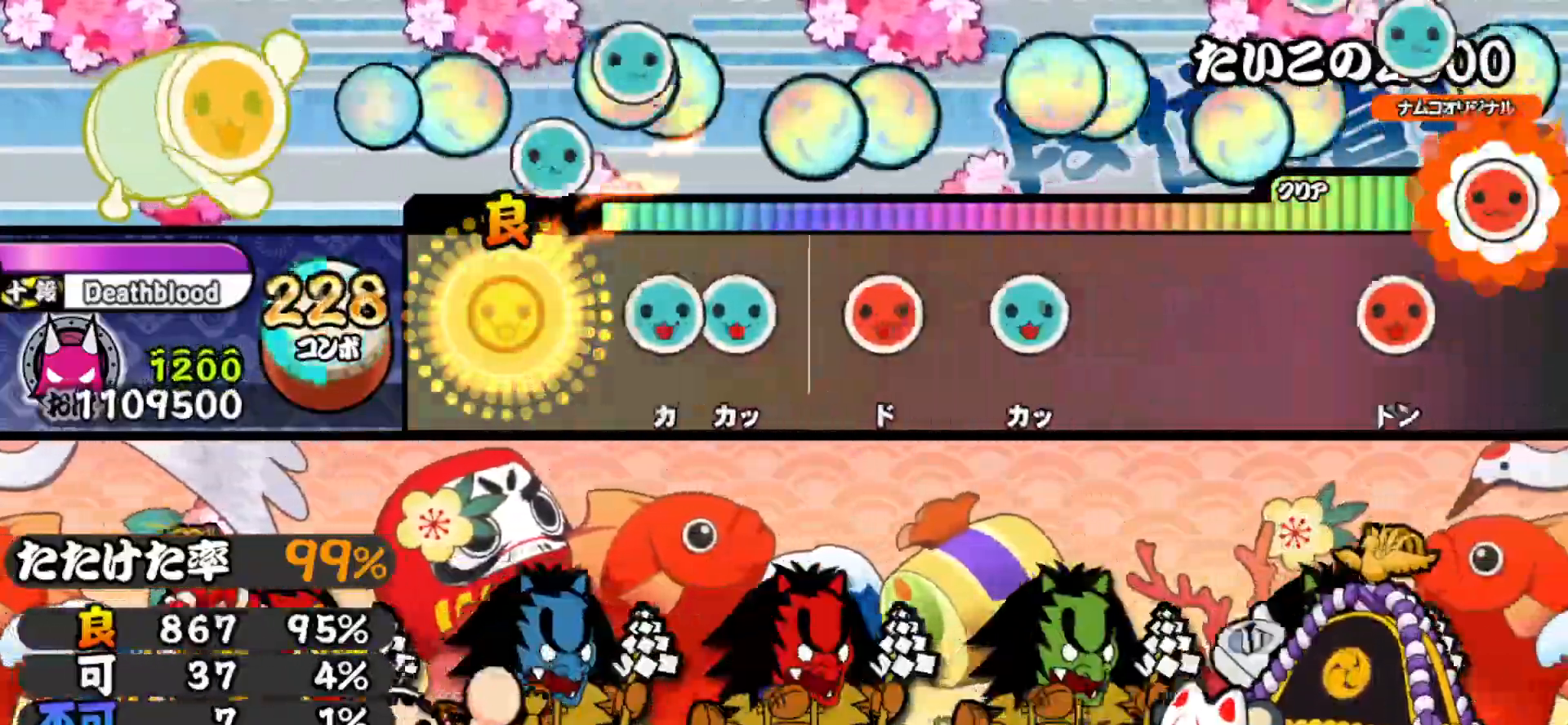
{"buttons": [], "right_stick": "center", "events": [[83, "DPAD_UP", "up"], [183, "TRIANGLE", "down"], [250, "DPAD_UP", "down"], [267, "TRIANGLE", "up"], [367, "DPAD_UP", "up"], [367, "SQUARE", "down"], [500, "SQUARE", "up"]]}